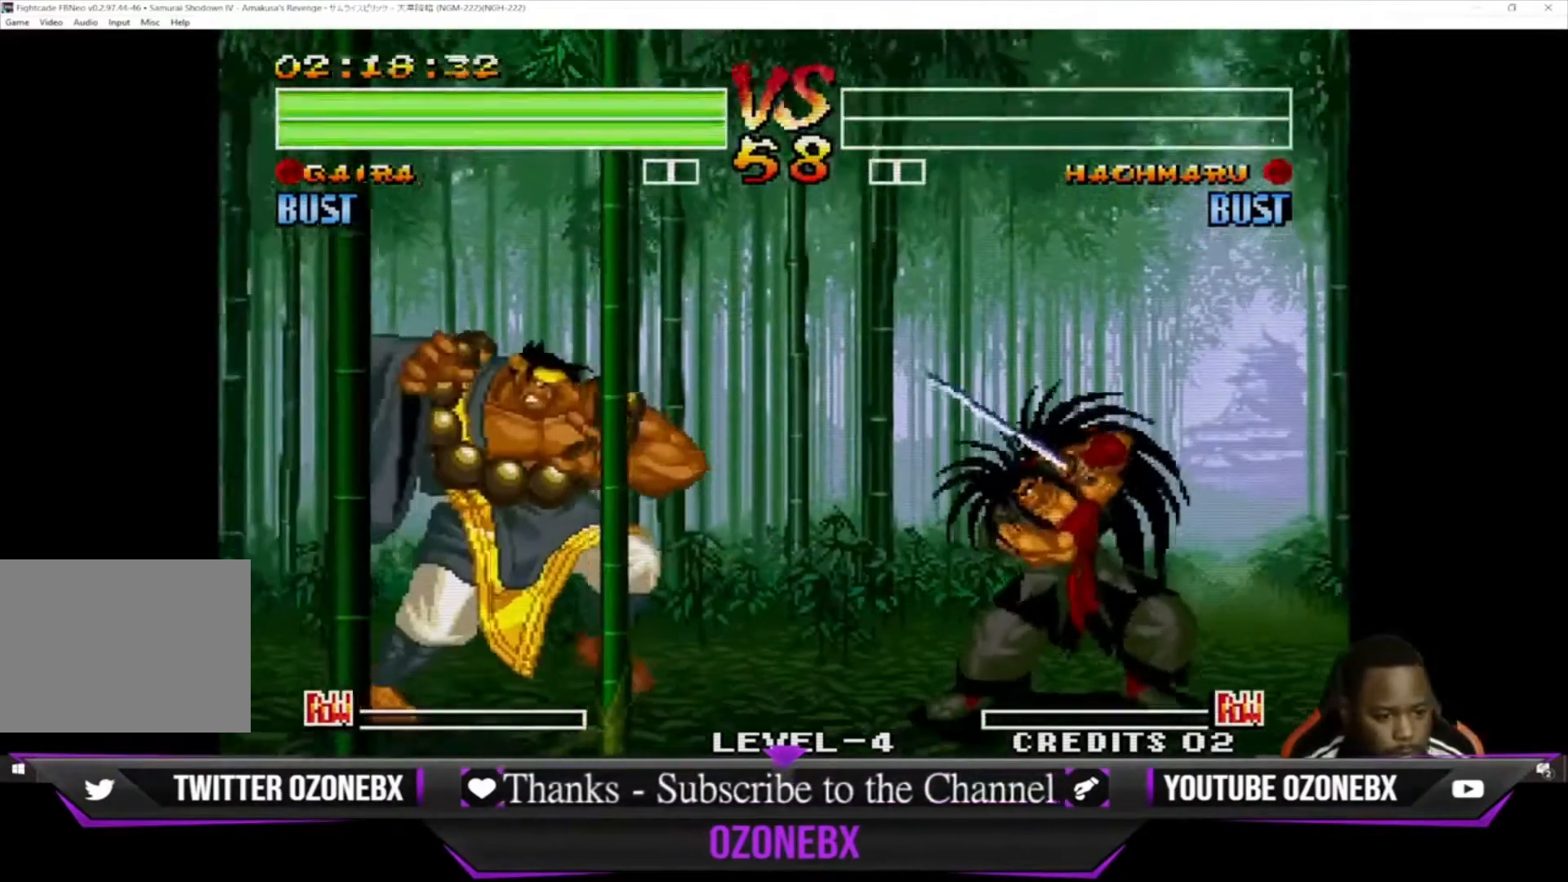
Gameplay with a controller (arcade stick); each line is a JSON object with the inputs held at the frame after it. "events" lists button and stick changes between this image and that frame as [ms after this image, input, new state], when the widget could be followed in between. Not read: L1 L2 L3 R3.
{"buttons": [], "left_stick": "down-left", "events": [[67, "left_stick", "right"], [100, "TRIANGLE", "down"], [233, "TRIANGLE", "up"], [333, "TRIANGLE", "down"], [333, "left_stick", "left"], [400, "left_stick", "down-left"], [467, "TRIANGLE", "up"]]}
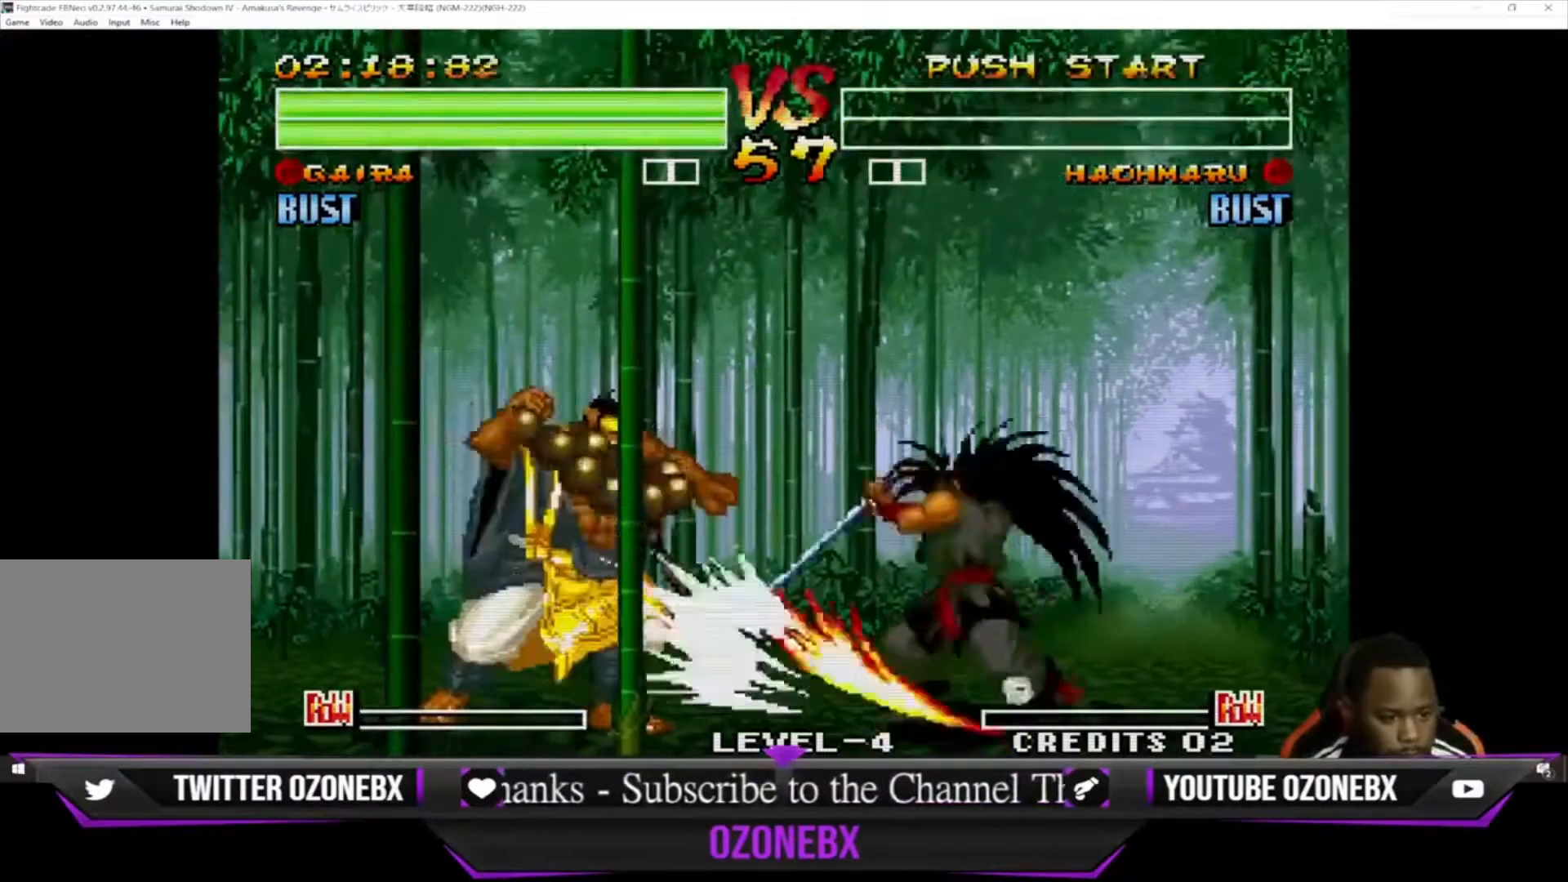
{"buttons": [], "left_stick": "down-left", "events": []}
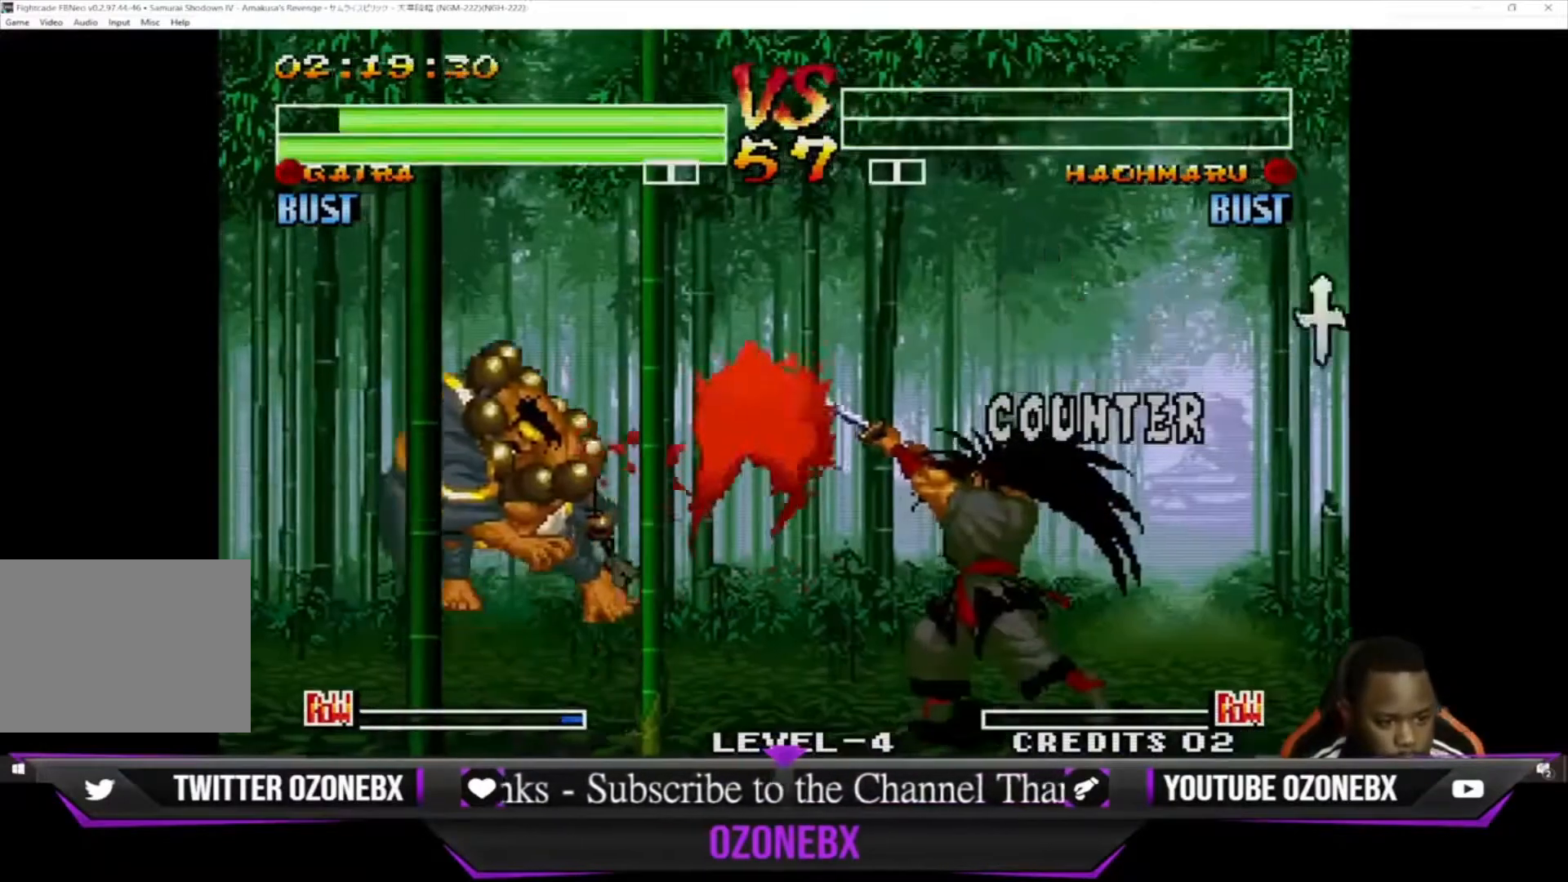
{"buttons": ["SQUARE", "TRIANGLE"], "left_stick": "right", "events": [[33, "SQUARE", "down"], [267, "SQUARE", "up"], [367, "left_stick", "center"], [400, "TRIANGLE", "down"], [433, "SQUARE", "down"], [433, "left_stick", "right"]]}
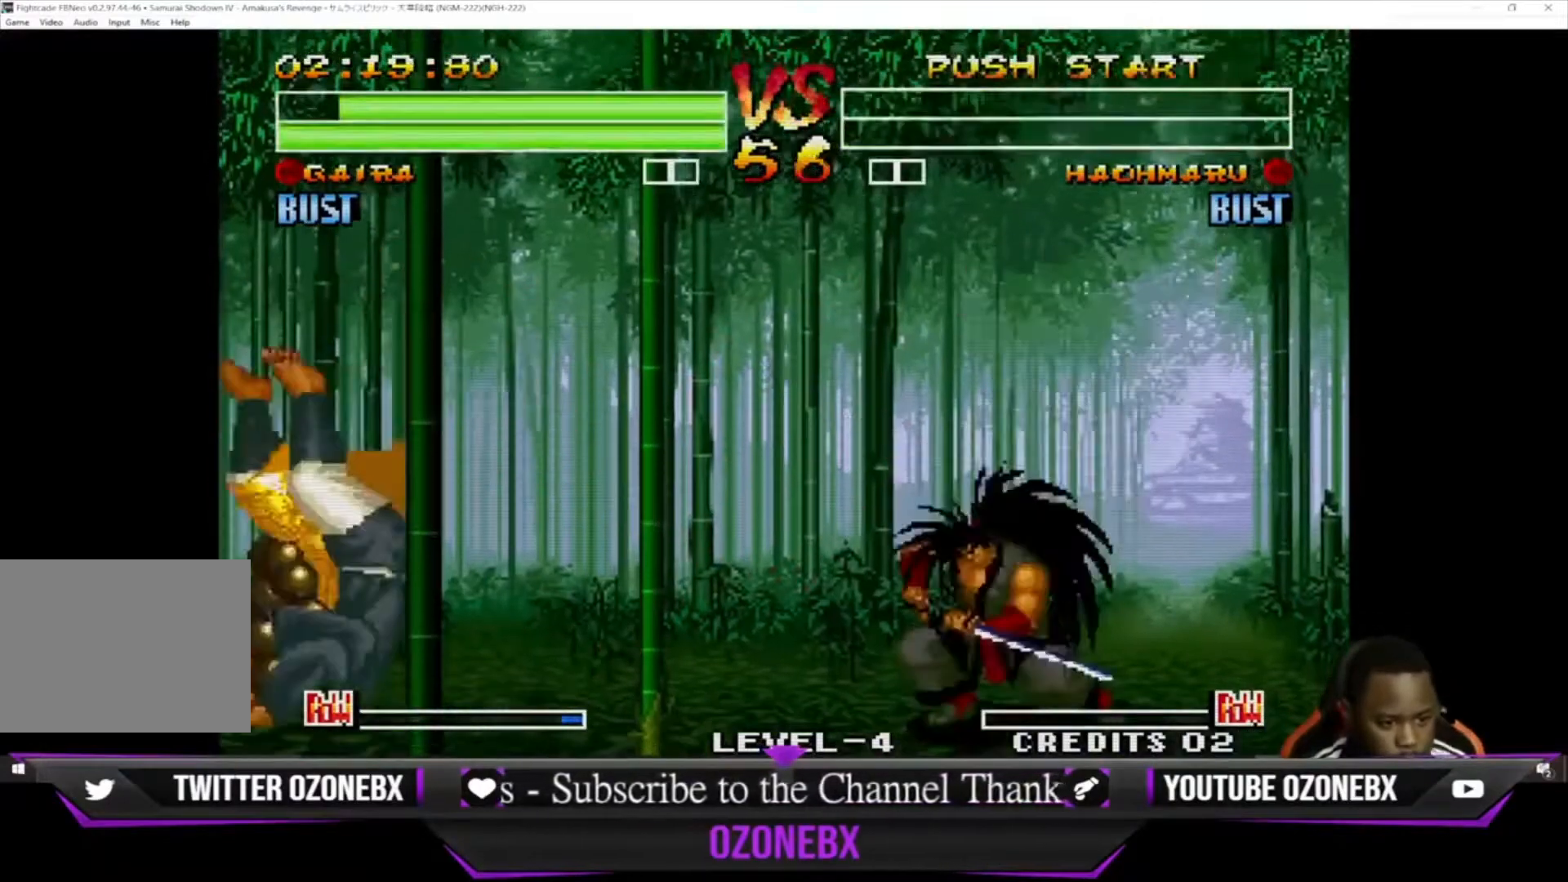
{"buttons": ["SQUARE"], "left_stick": "left", "events": [[33, "TRIANGLE", "up"], [67, "SQUARE", "up"], [133, "SQUARE", "down"], [133, "TRIANGLE", "down"], [300, "SQUARE", "up"], [300, "TRIANGLE", "up"], [433, "left_stick", "left"], [467, "SQUARE", "down"]]}
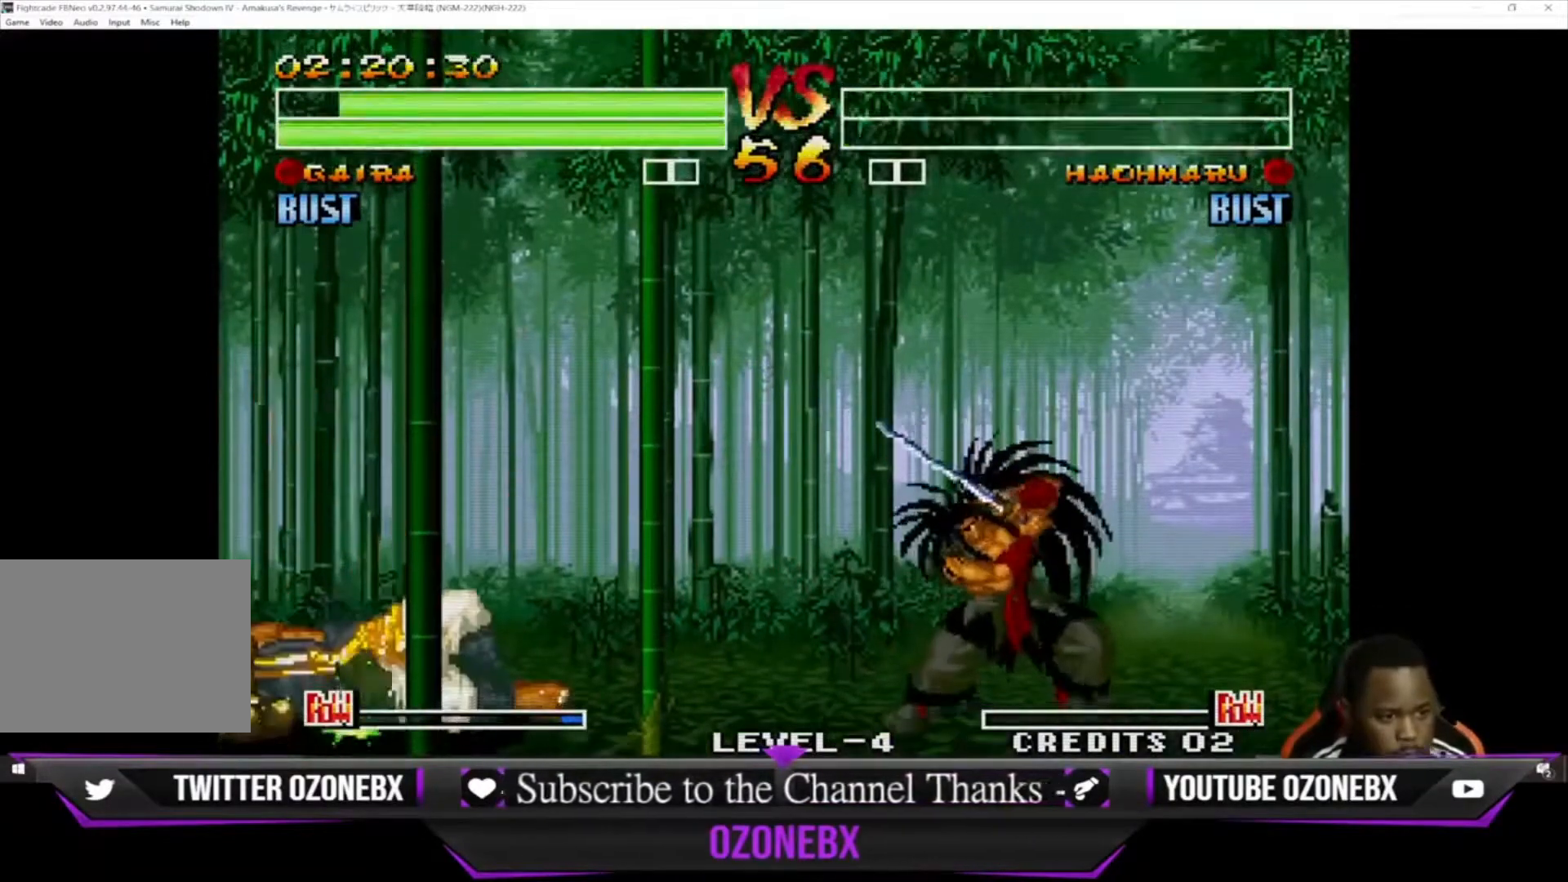
{"buttons": [], "left_stick": "center", "events": [[33, "left_stick", "down-left"], [267, "SQUARE", "up"], [500, "left_stick", "center"]]}
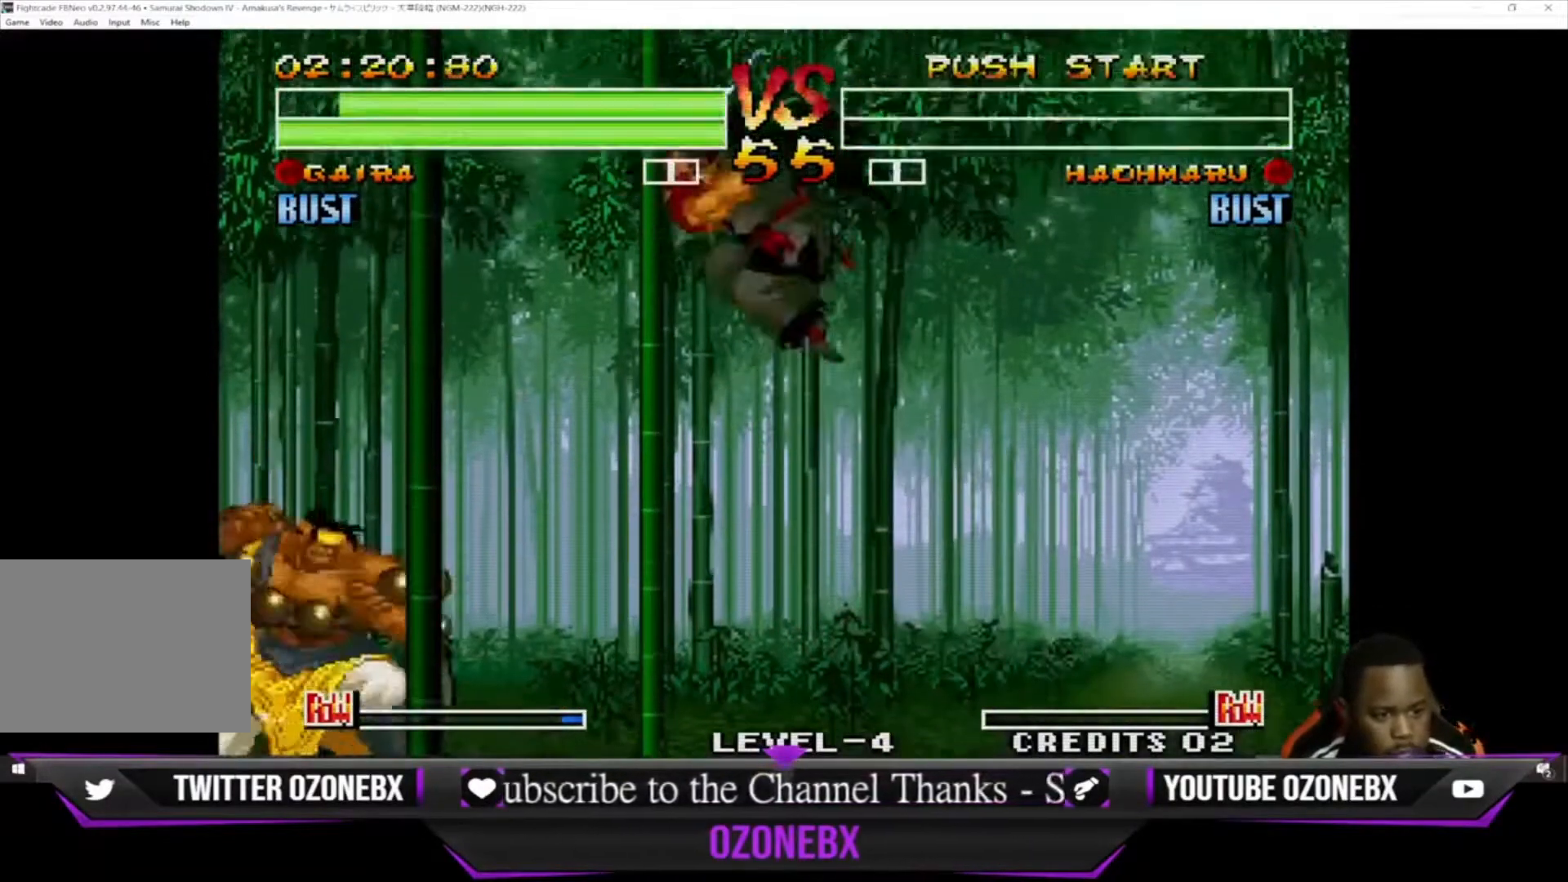
{"buttons": [], "left_stick": "down-left", "events": [[67, "left_stick", "right"], [133, "left_stick", "center"], [167, "SQUARE", "down"], [333, "SQUARE", "up"], [333, "left_stick", "left"], [467, "left_stick", "down-left"]]}
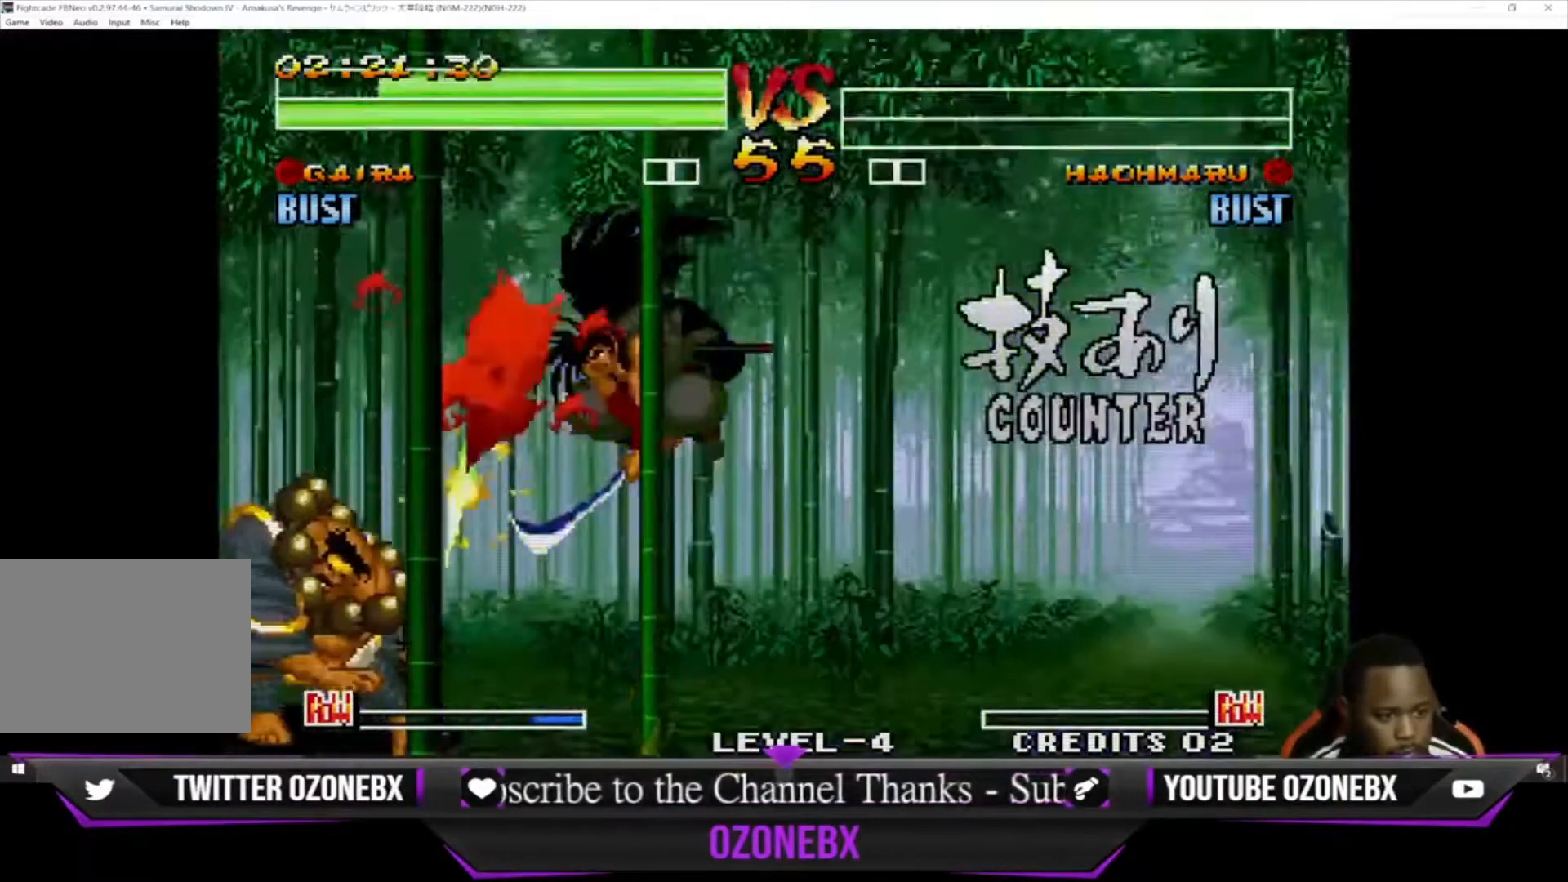
{"buttons": [], "left_stick": "down-left", "events": []}
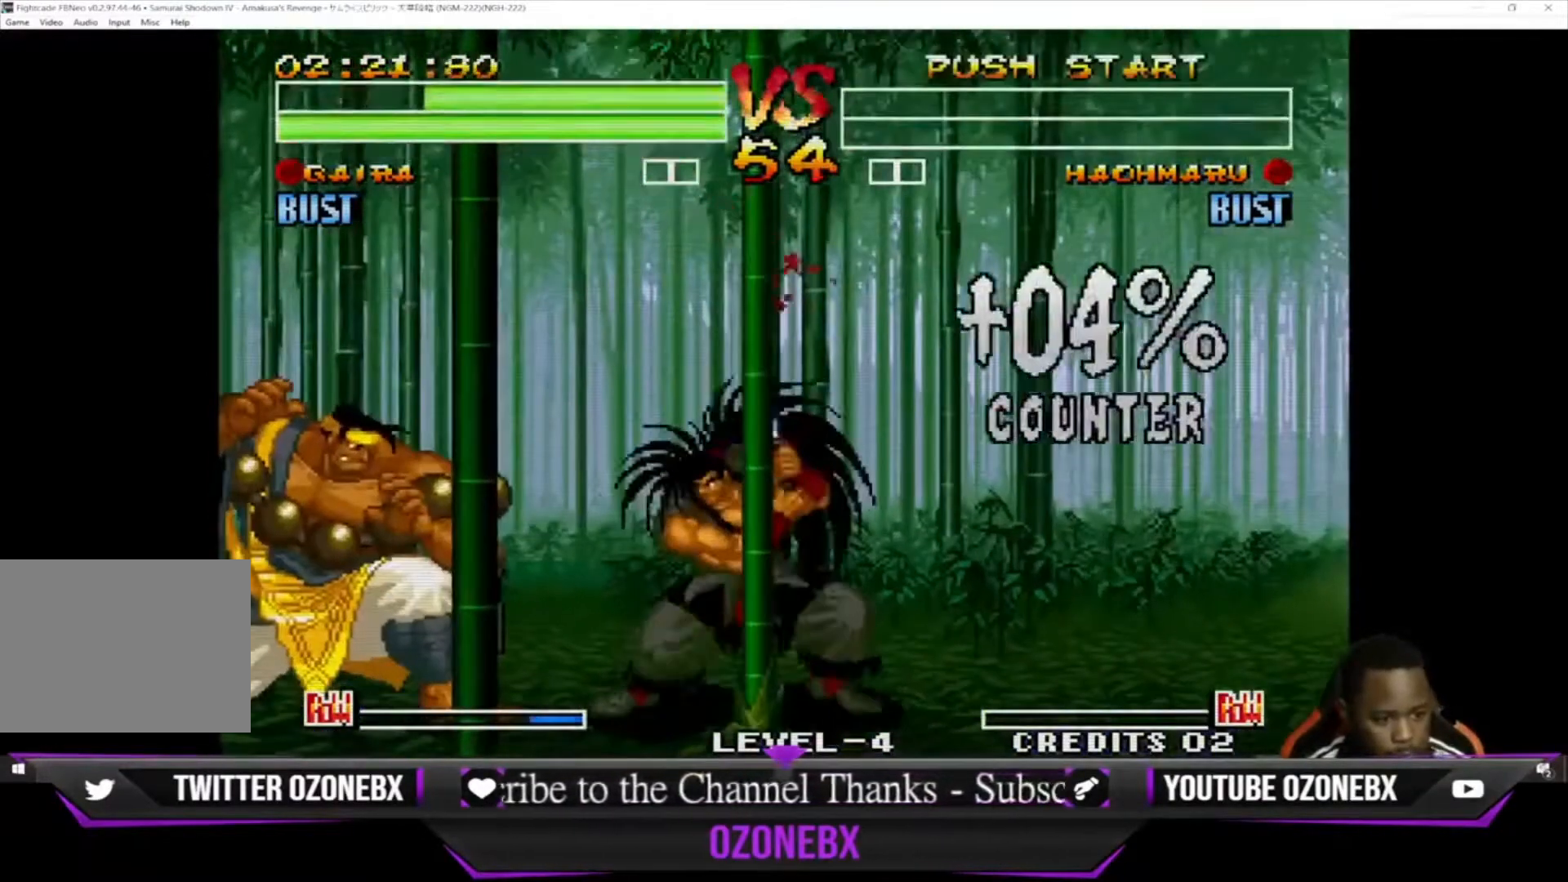
{"buttons": ["TRIANGLE"], "left_stick": "down-left", "events": [[167, "TRIANGLE", "down"], [300, "TRIANGLE", "up"], [400, "TRIANGLE", "down"]]}
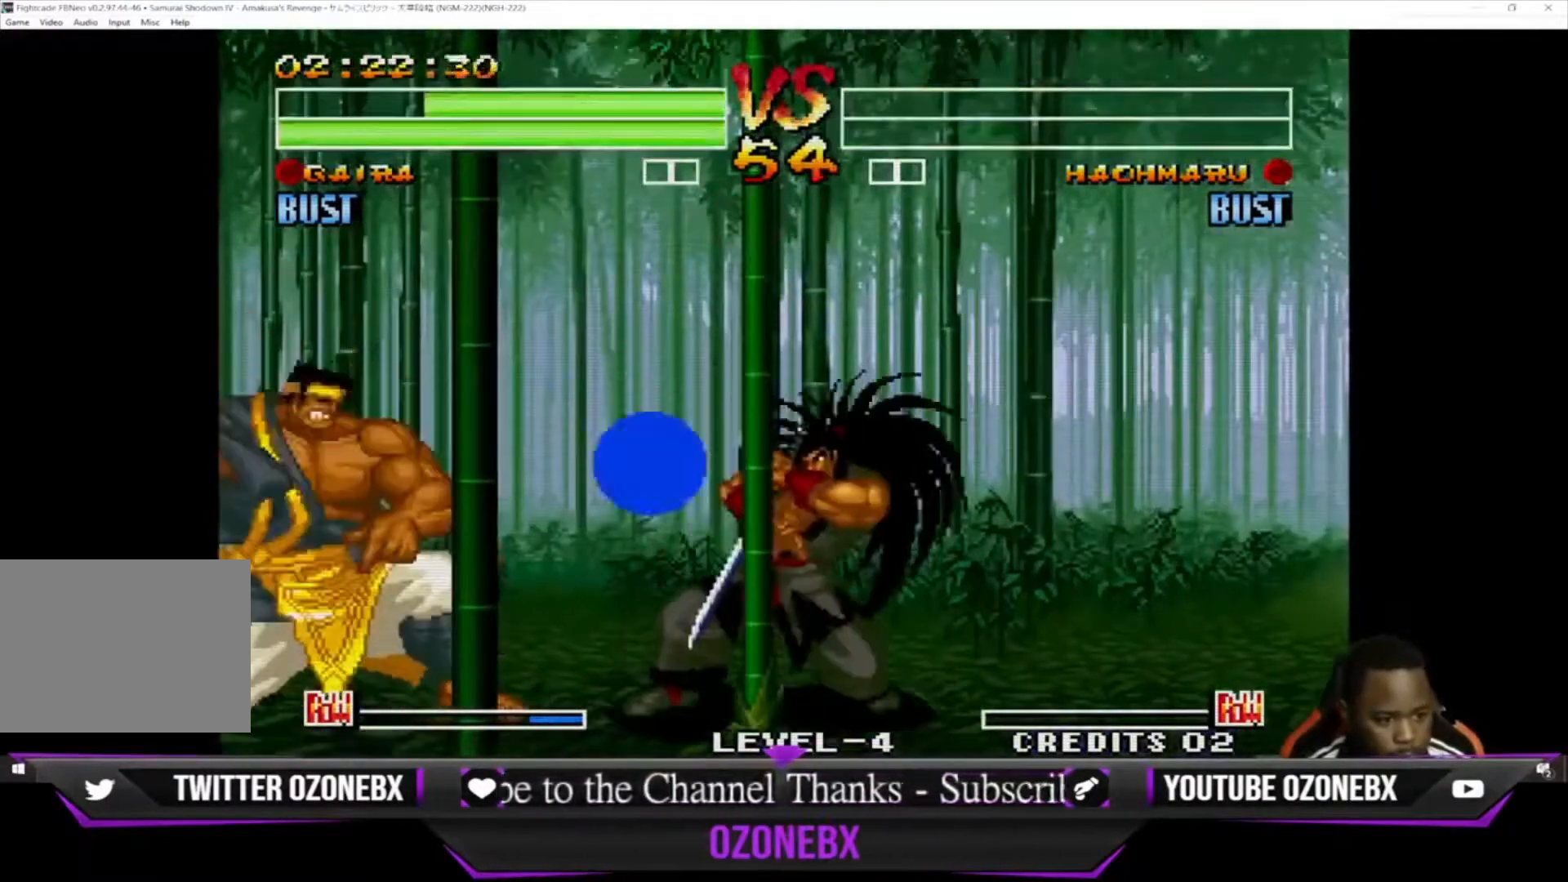
{"buttons": [], "left_stick": "right", "events": [[33, "TRIANGLE", "up"], [367, "left_stick", "center"], [433, "left_stick", "right"]]}
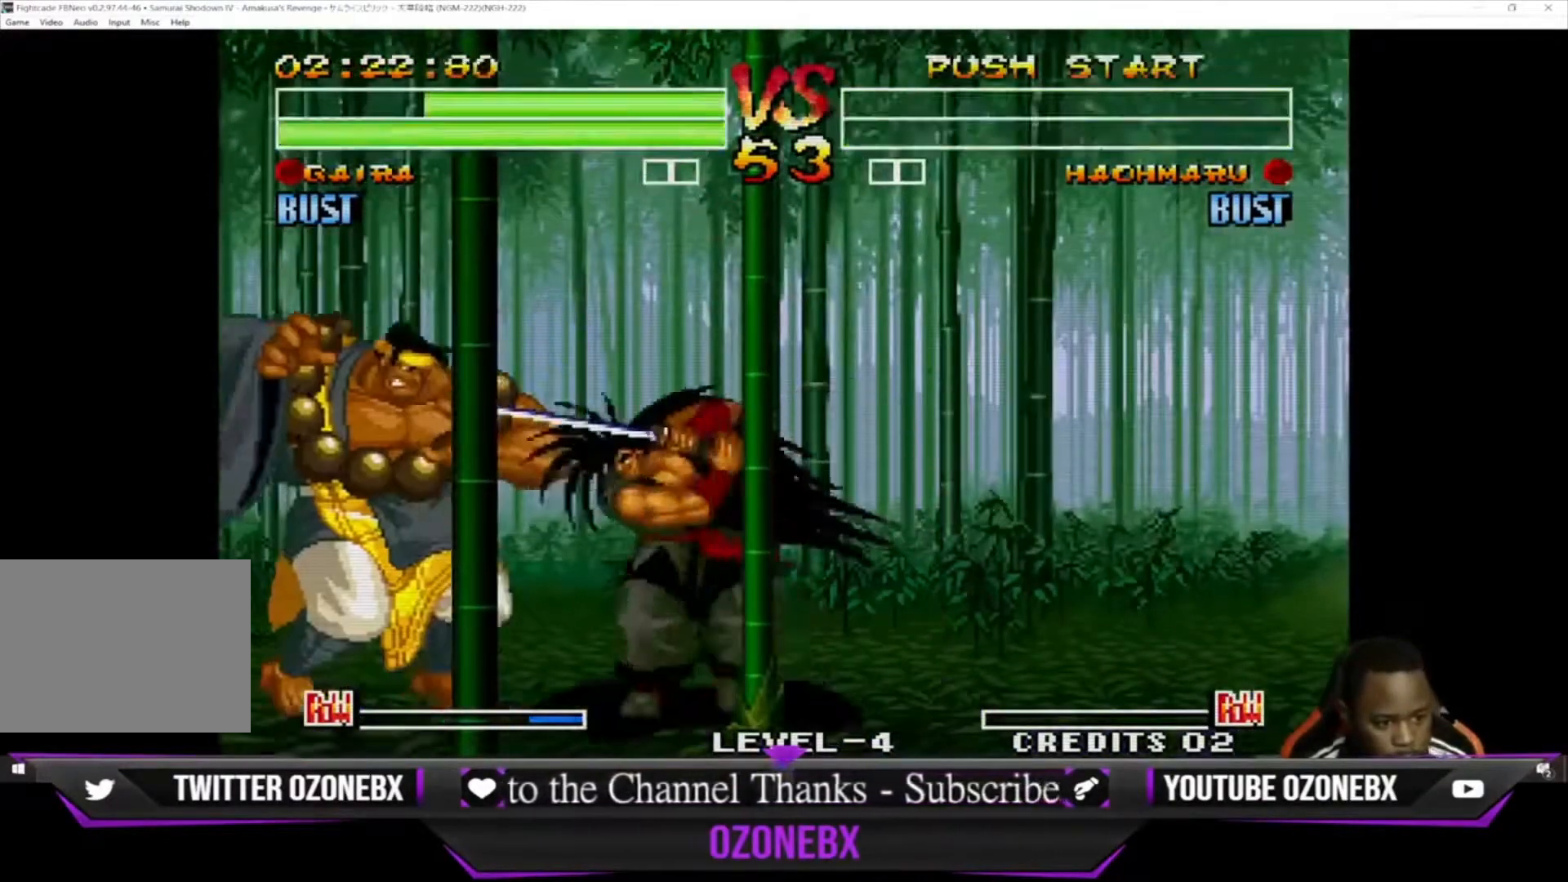
{"buttons": [], "left_stick": "down-left", "events": [[233, "left_stick", "down-left"]]}
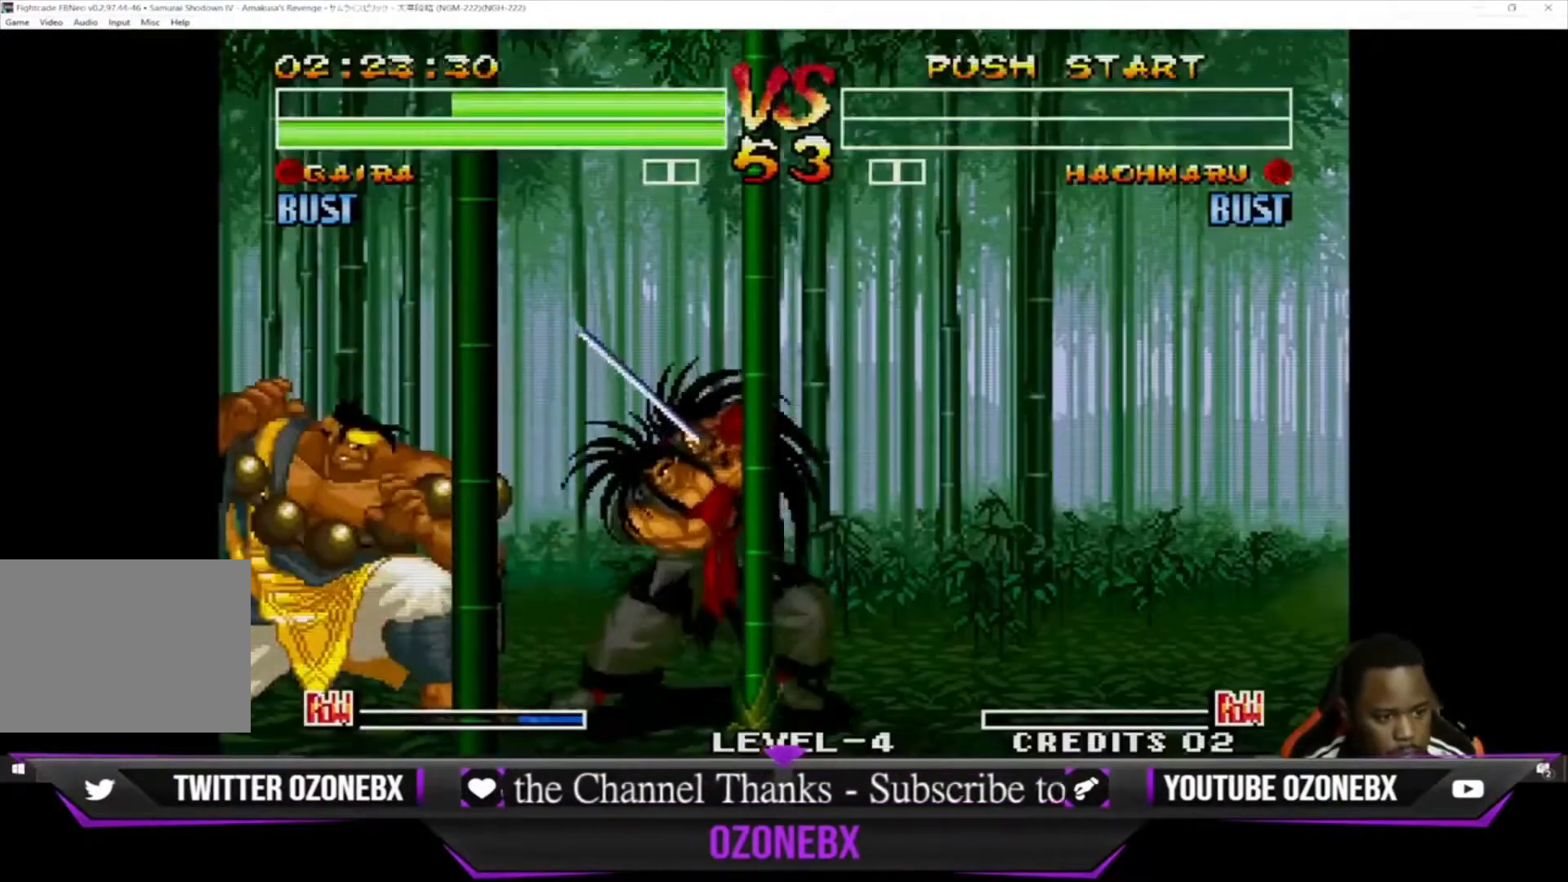
{"buttons": ["SQUARE", "TRIANGLE"], "left_stick": "down-left", "events": [[267, "TRIANGLE", "down"], [300, "SQUARE", "down"], [333, "TRIANGLE", "up"], [400, "SQUARE", "up"], [433, "SQUARE", "down"], [500, "TRIANGLE", "down"]]}
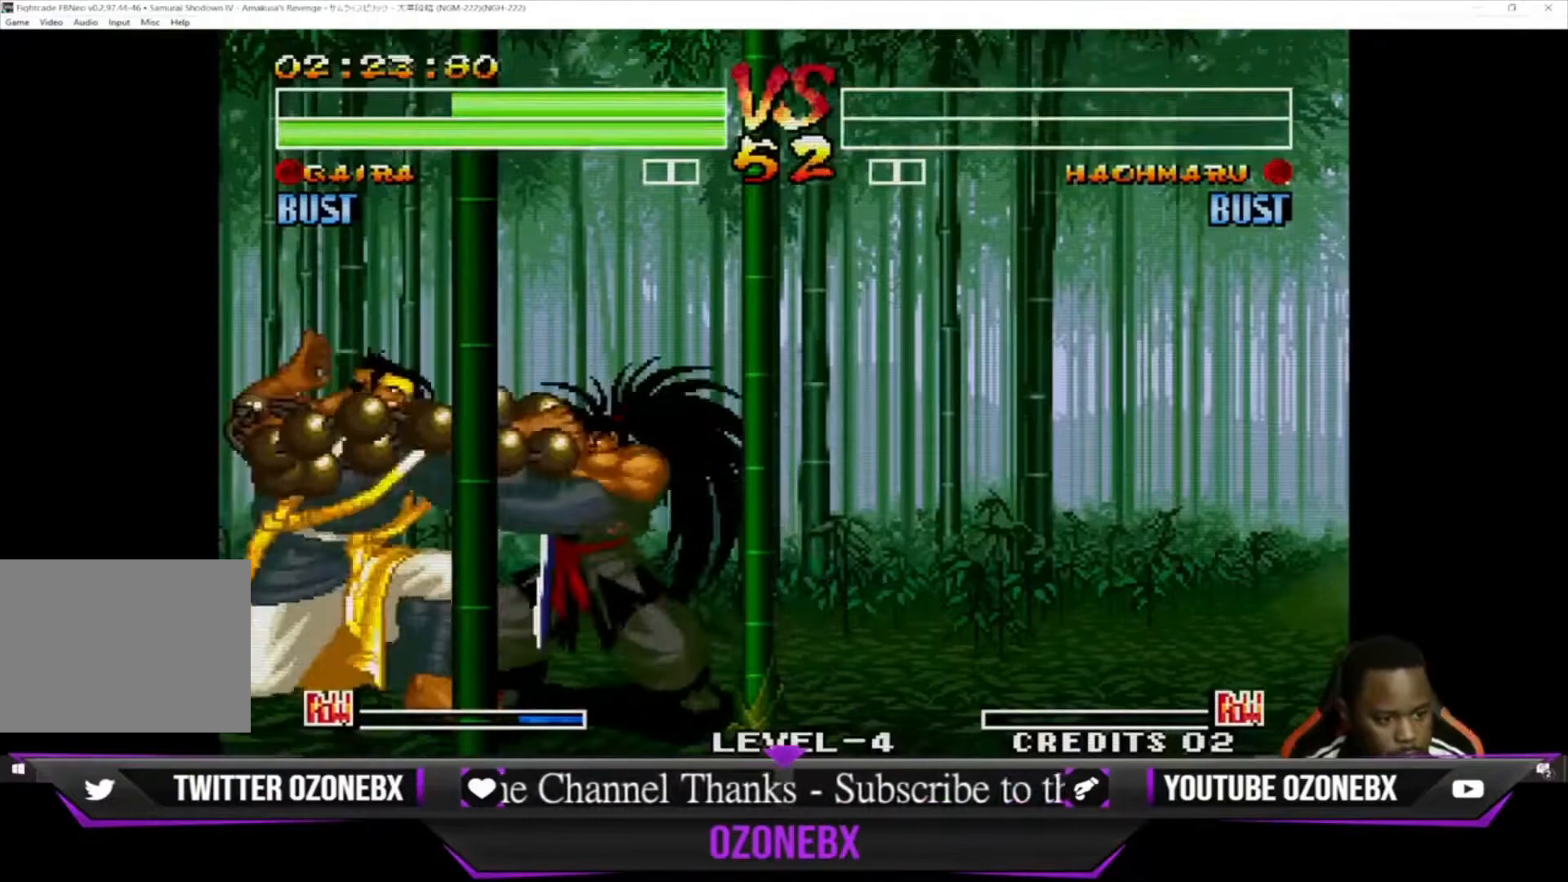
{"buttons": [], "left_stick": "down-left"}
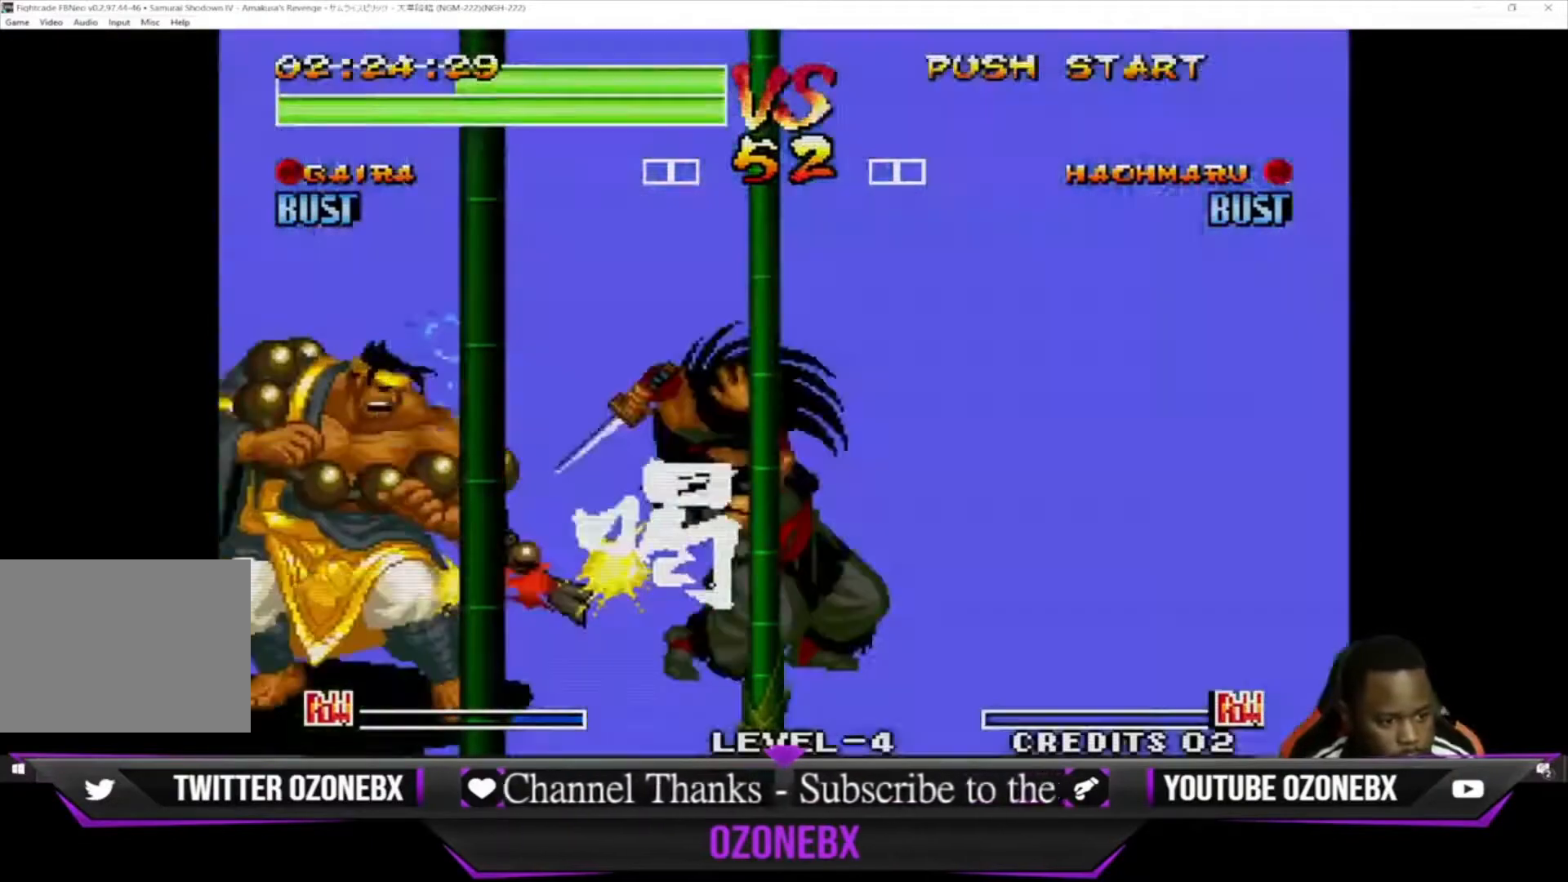
{"buttons": [], "left_stick": "down-left", "events": [[33, "CIRCLE", "down"], [133, "CIRCLE", "up"], [167, "CIRCLE", "down"], [300, "CIRCLE", "up"]]}
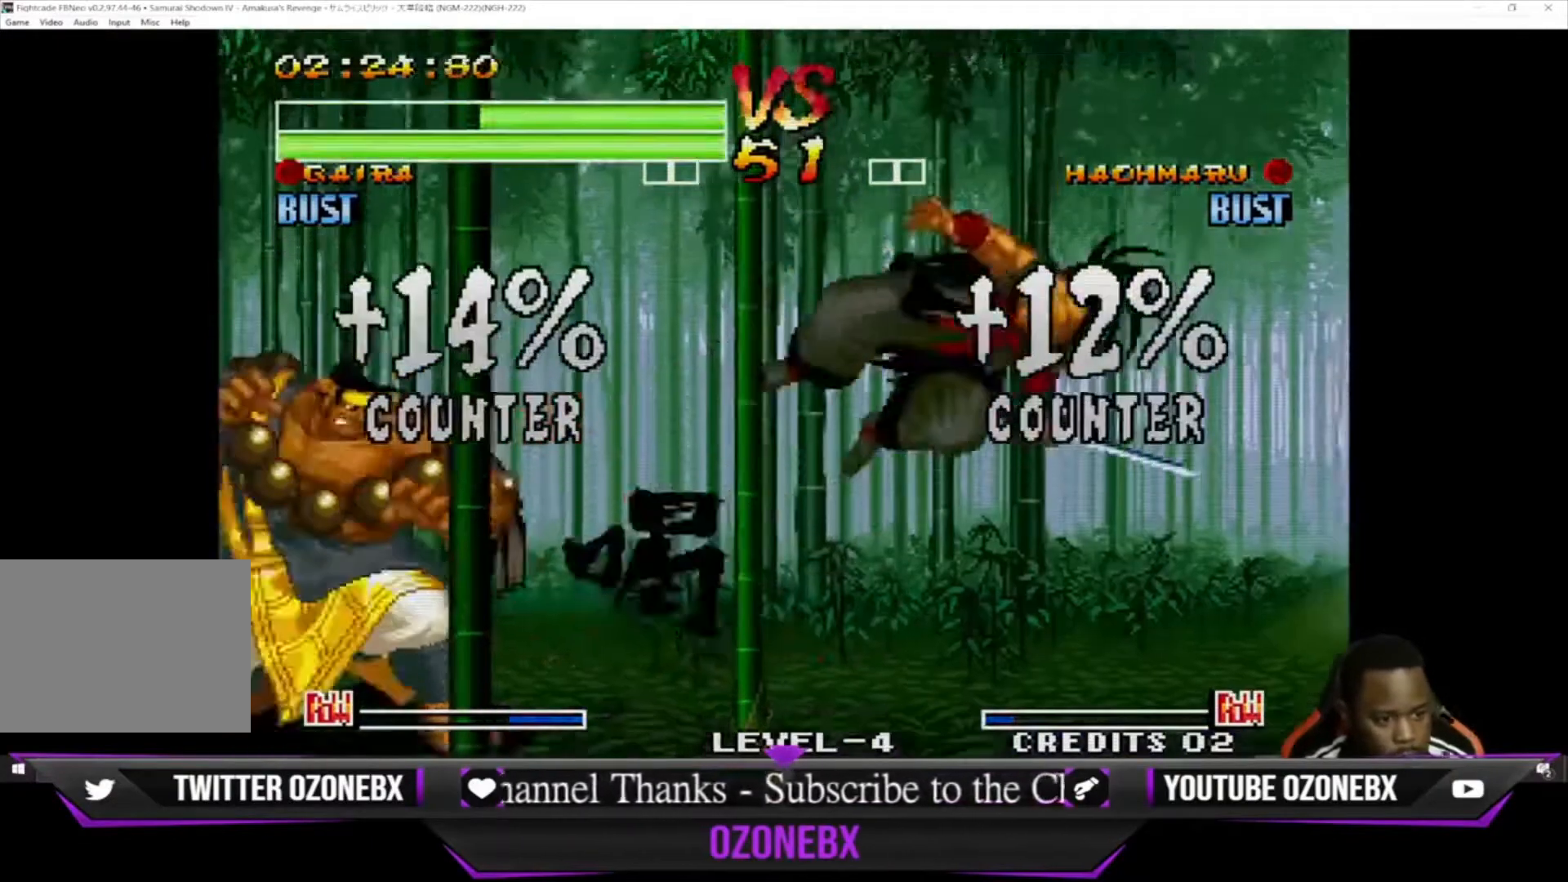
{"buttons": [], "left_stick": "up-right", "events": [[167, "left_stick", "center"], [233, "left_stick", "right"], [333, "left_stick", "center"], [400, "left_stick", "right"], [500, "left_stick", "up-right"]]}
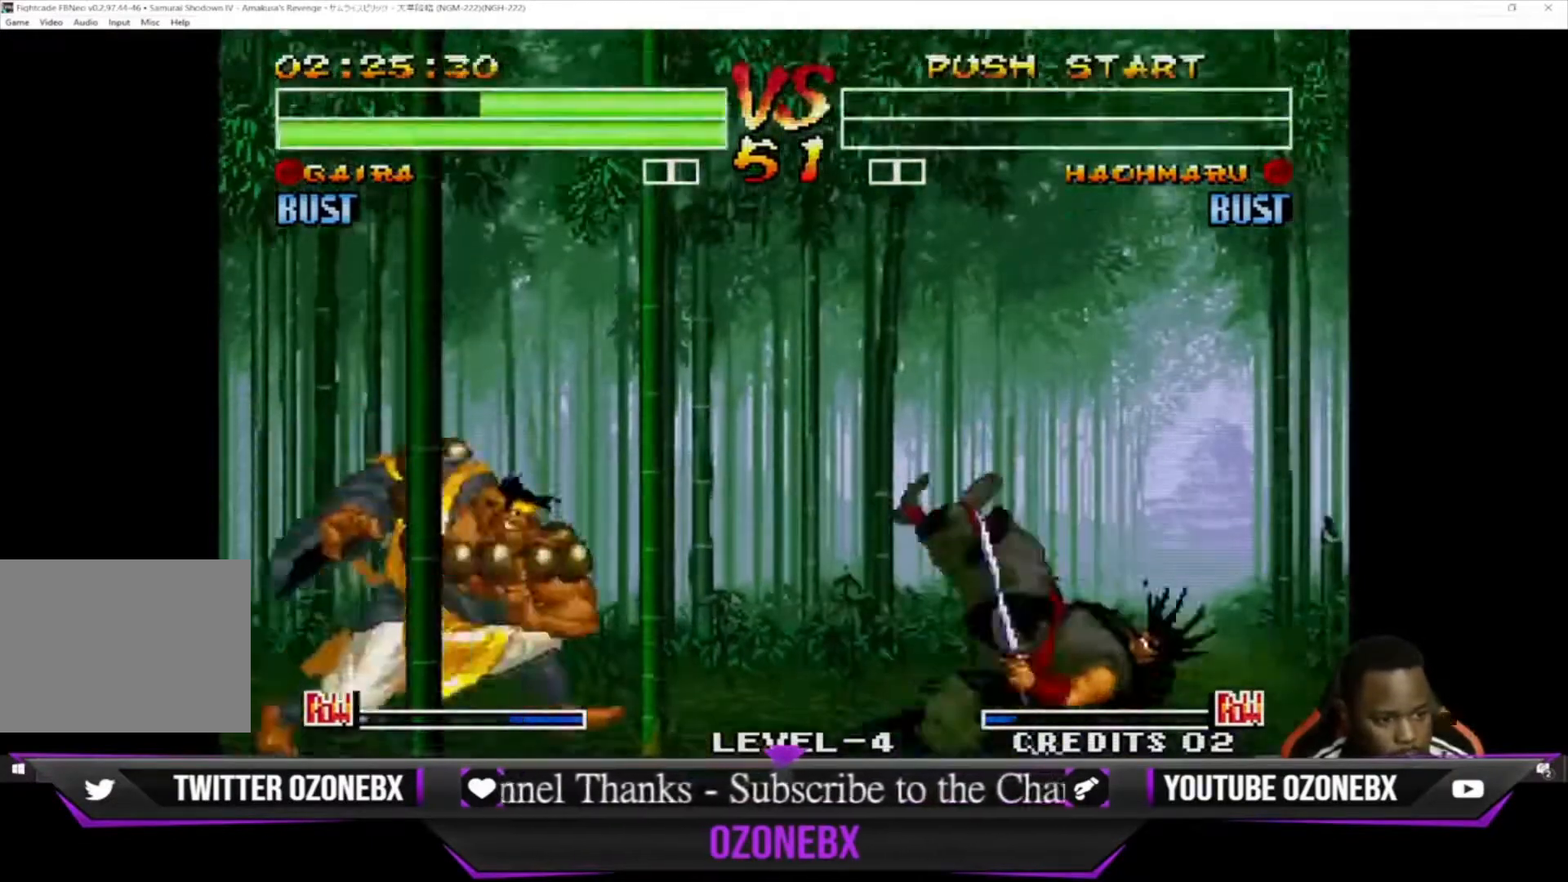
{"buttons": [], "left_stick": "down-left", "events": [[267, "left_stick", "down-left"]]}
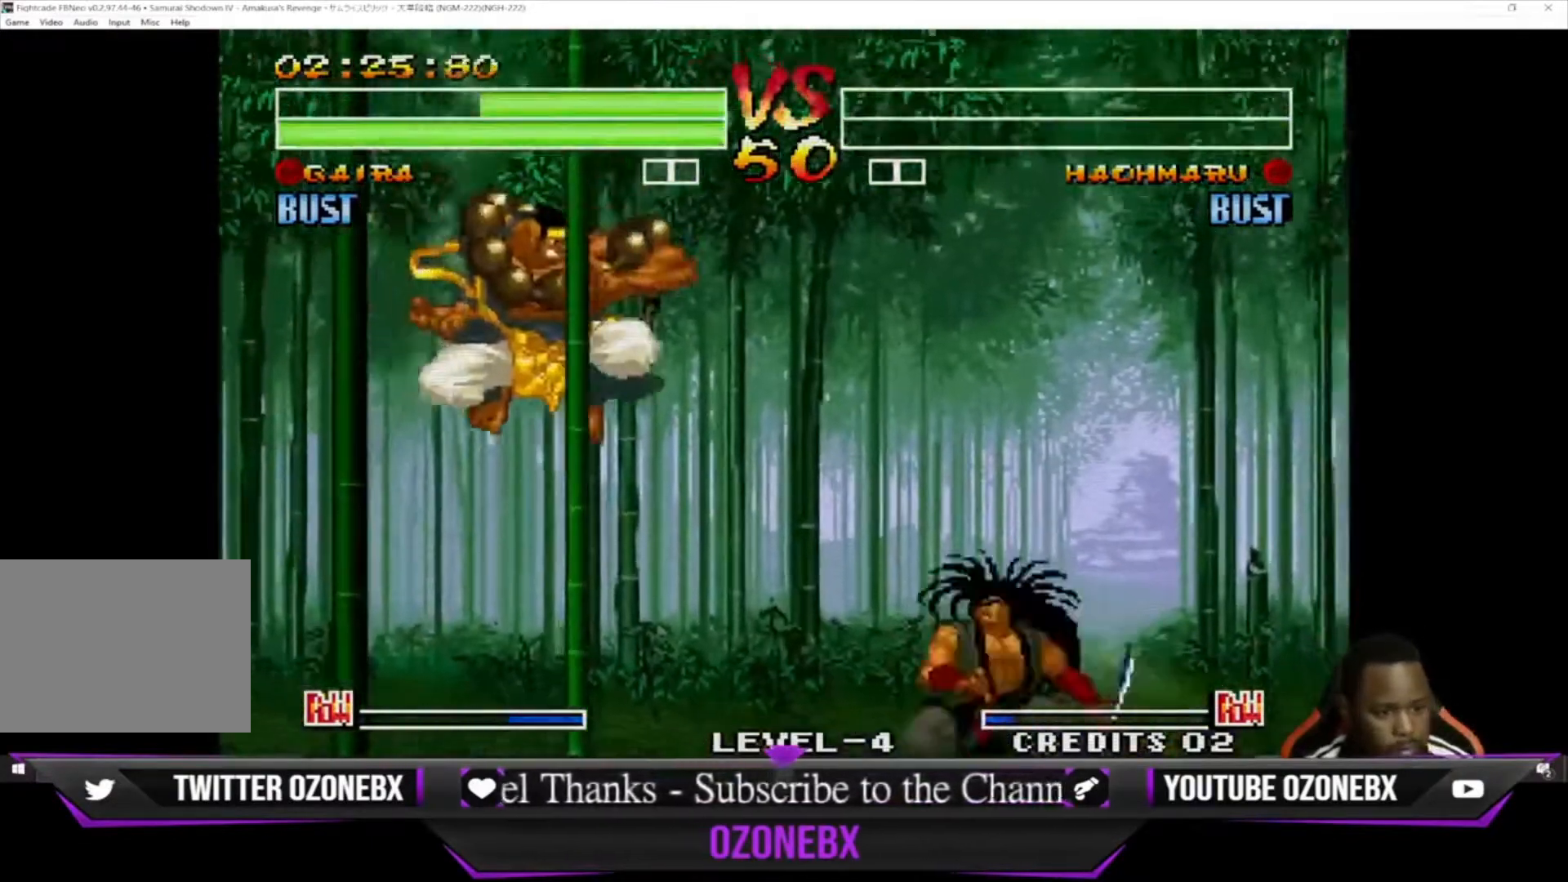
{"buttons": [], "left_stick": "down-left", "events": [[67, "left_stick", "center"], [133, "left_stick", "right"], [233, "left_stick", "center"], [300, "left_stick", "right"], [367, "left_stick", "down-left"]]}
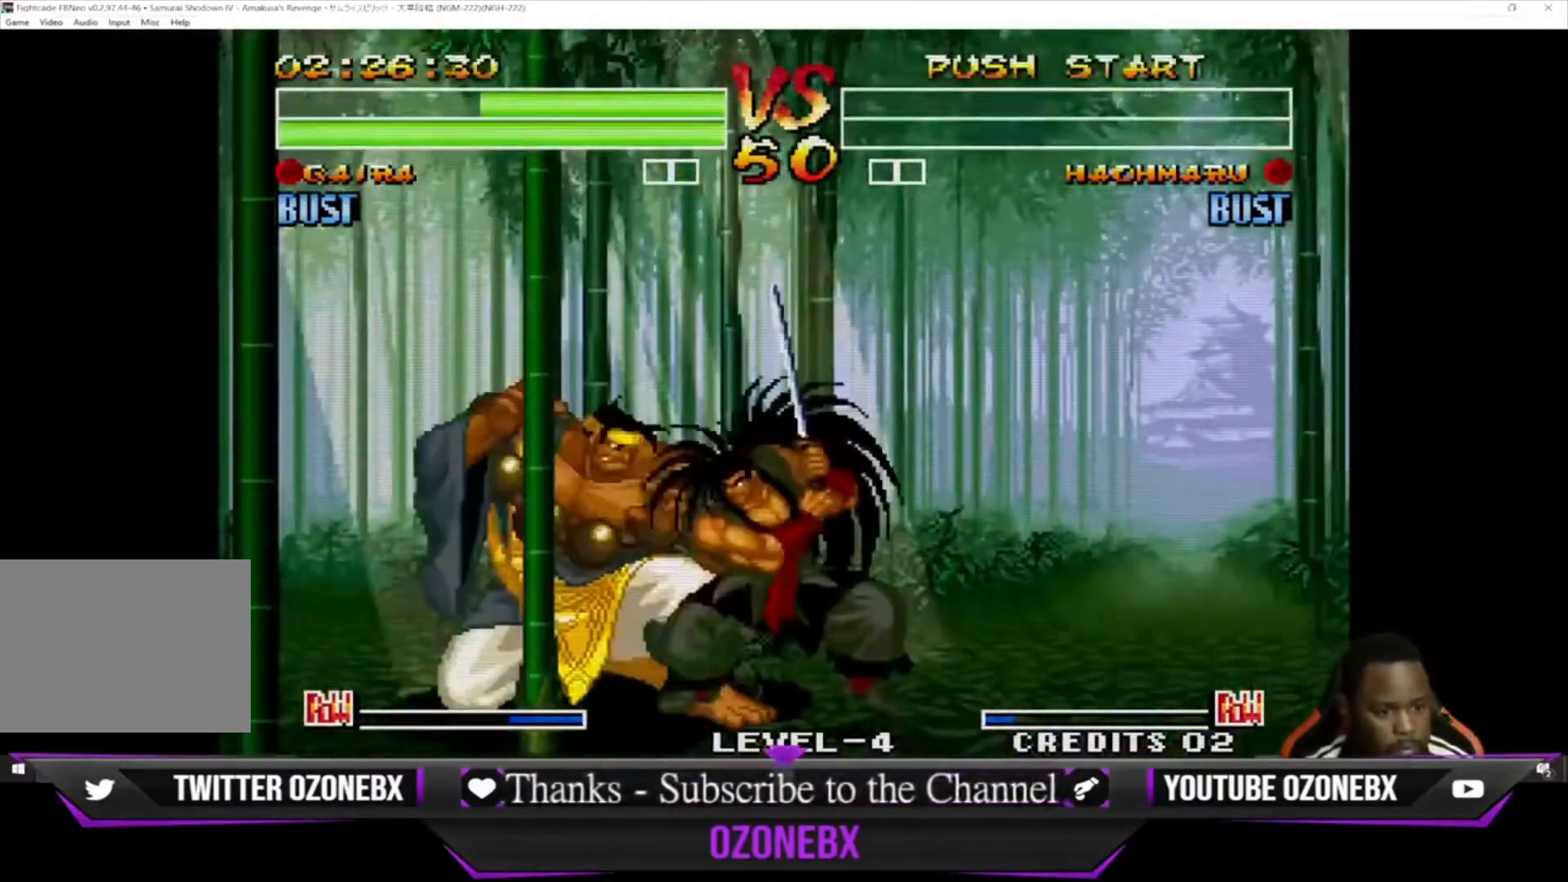
{"buttons": ["SQUARE", "TRIANGLE"], "left_stick": "down-right", "events": [[233, "SQUARE", "down"], [400, "SQUARE", "up"], [433, "TRIANGLE", "down"], [467, "SQUARE", "down"], [467, "left_stick", "down-right"]]}
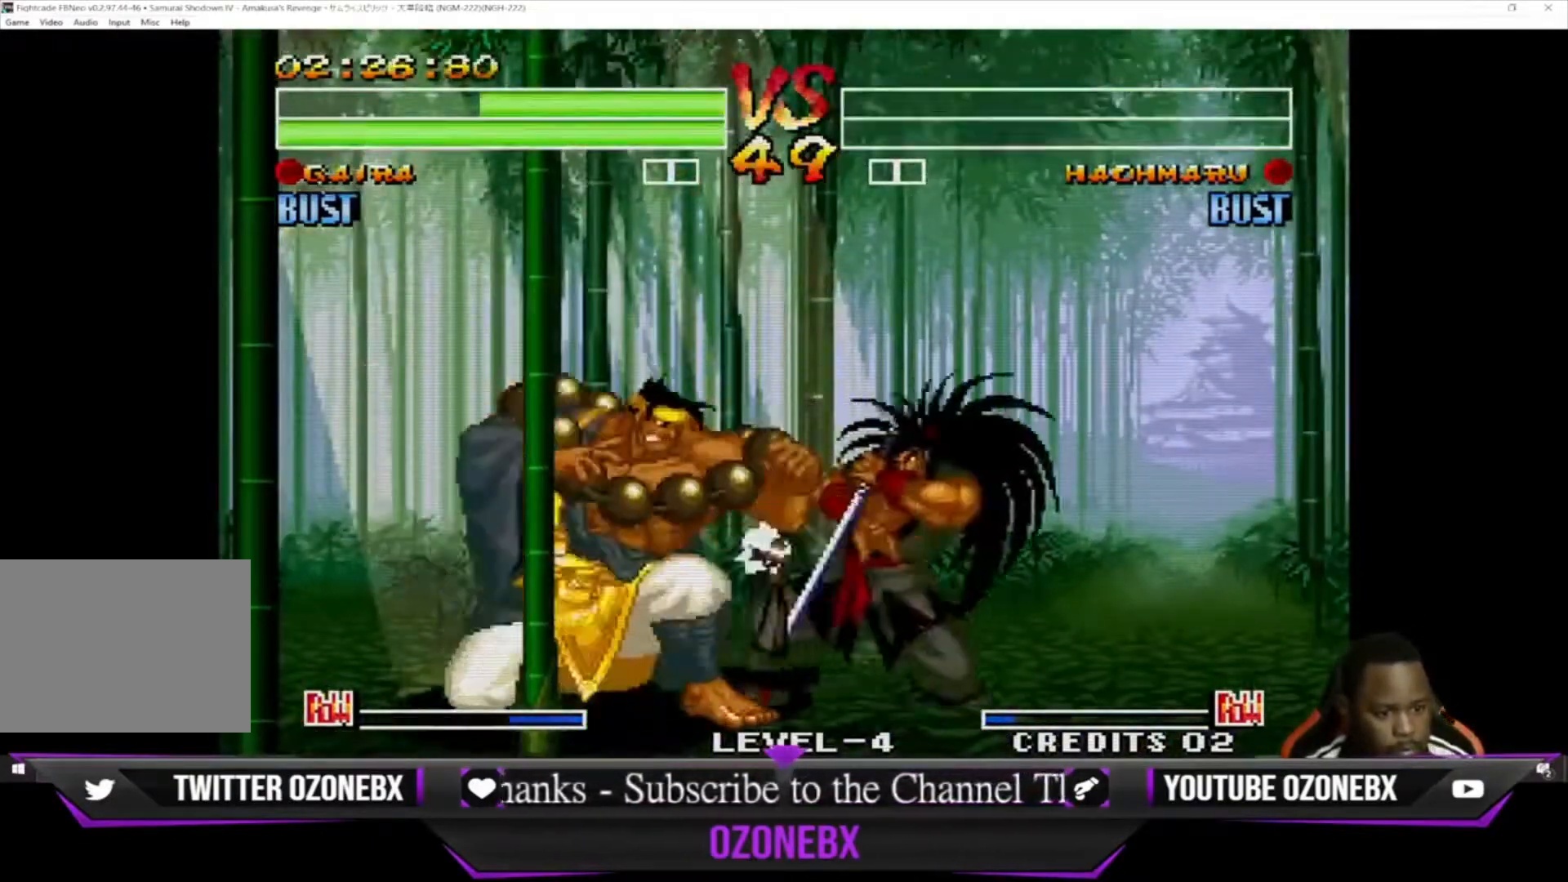
{"buttons": [], "left_stick": "down-left", "events": [[67, "SQUARE", "up"], [67, "left_stick", "down-left"], [133, "SQUARE", "down"], [133, "left_stick", "down-right"], [200, "TRIANGLE", "up"], [200, "left_stick", "down-left"], [267, "TRIANGLE", "down"], [333, "left_stick", "center"], [400, "SQUARE", "up"], [400, "TRIANGLE", "up"], [433, "left_stick", "down-left"]]}
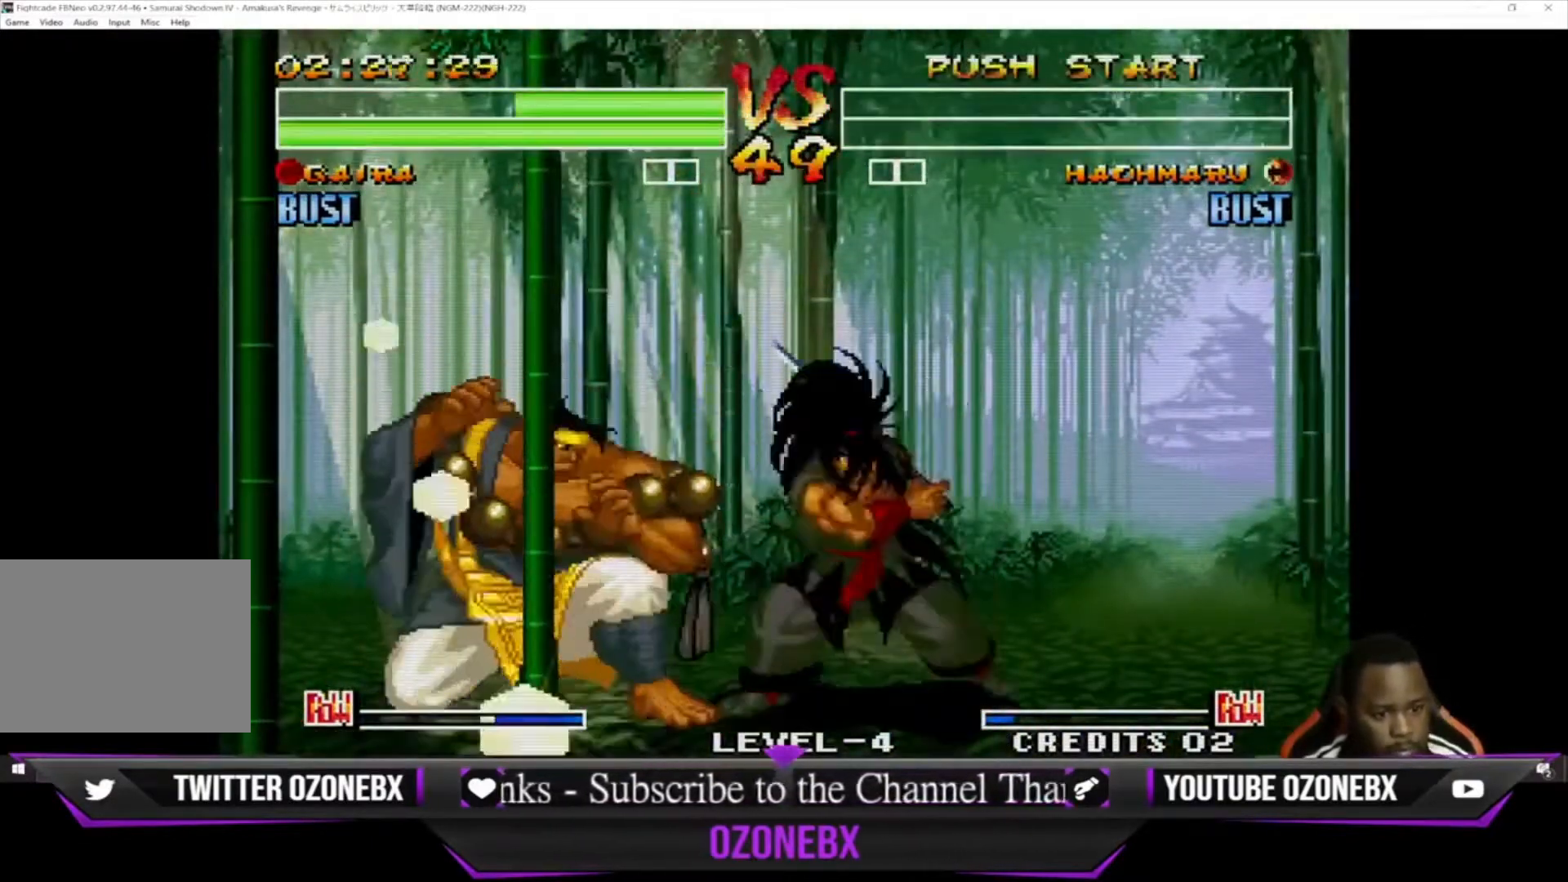
{"buttons": ["CIRCLE"], "left_stick": "down-left", "events": [[500, "CIRCLE", "down"]]}
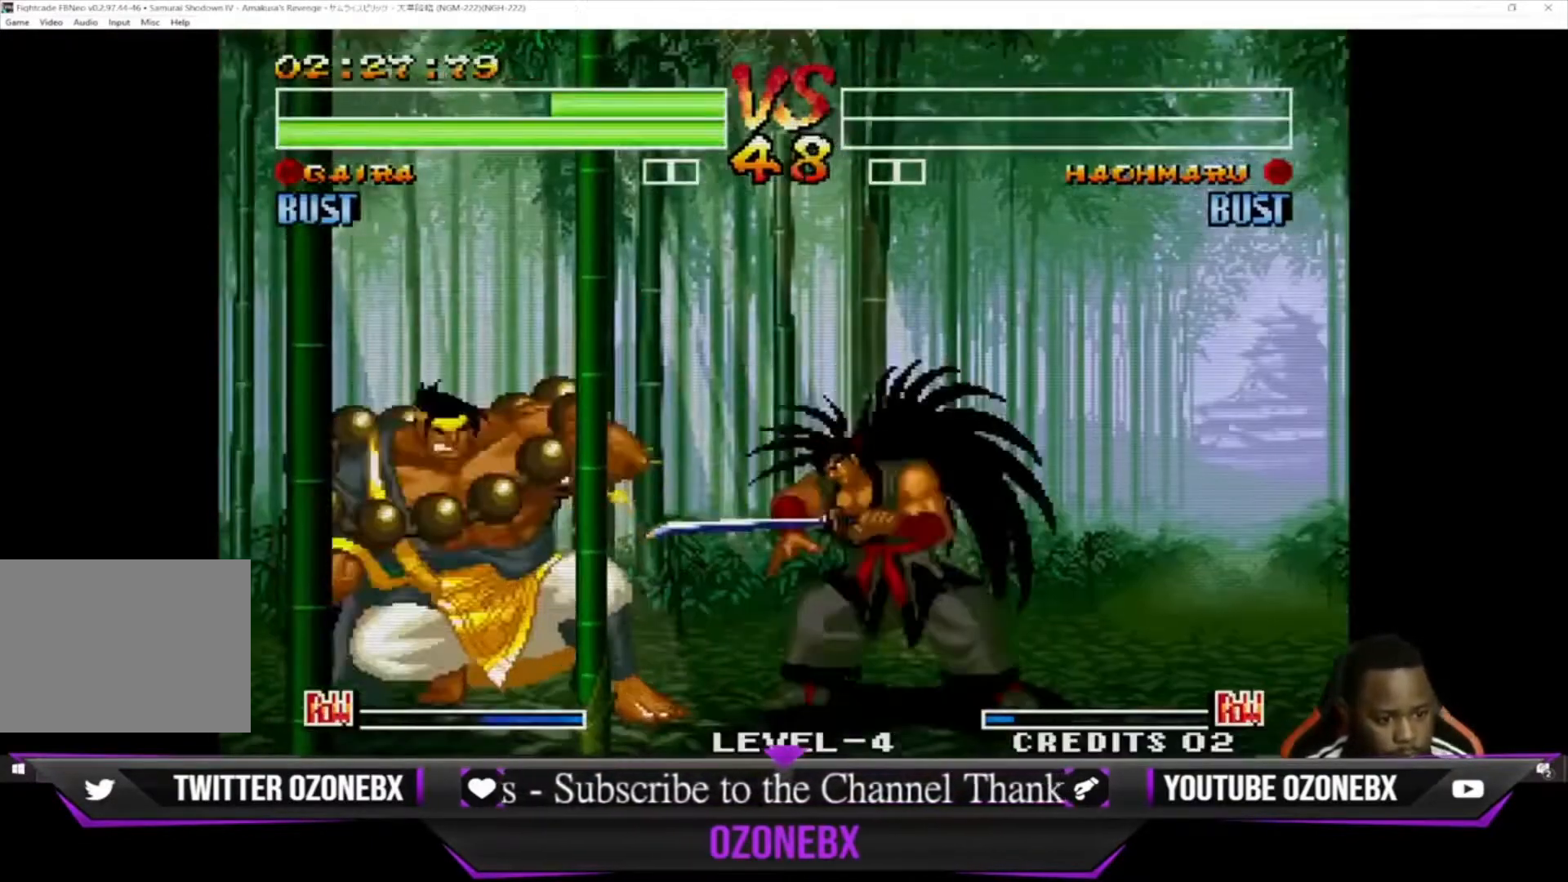
{"buttons": [], "left_stick": "down-left", "events": [[33, "left_stick", "center"], [100, "CIRCLE", "up"], [167, "left_stick", "right"], [200, "CIRCLE", "down"], [300, "CIRCLE", "up"], [367, "CIRCLE", "down"], [400, "left_stick", "down-left"], [467, "CIRCLE", "up"]]}
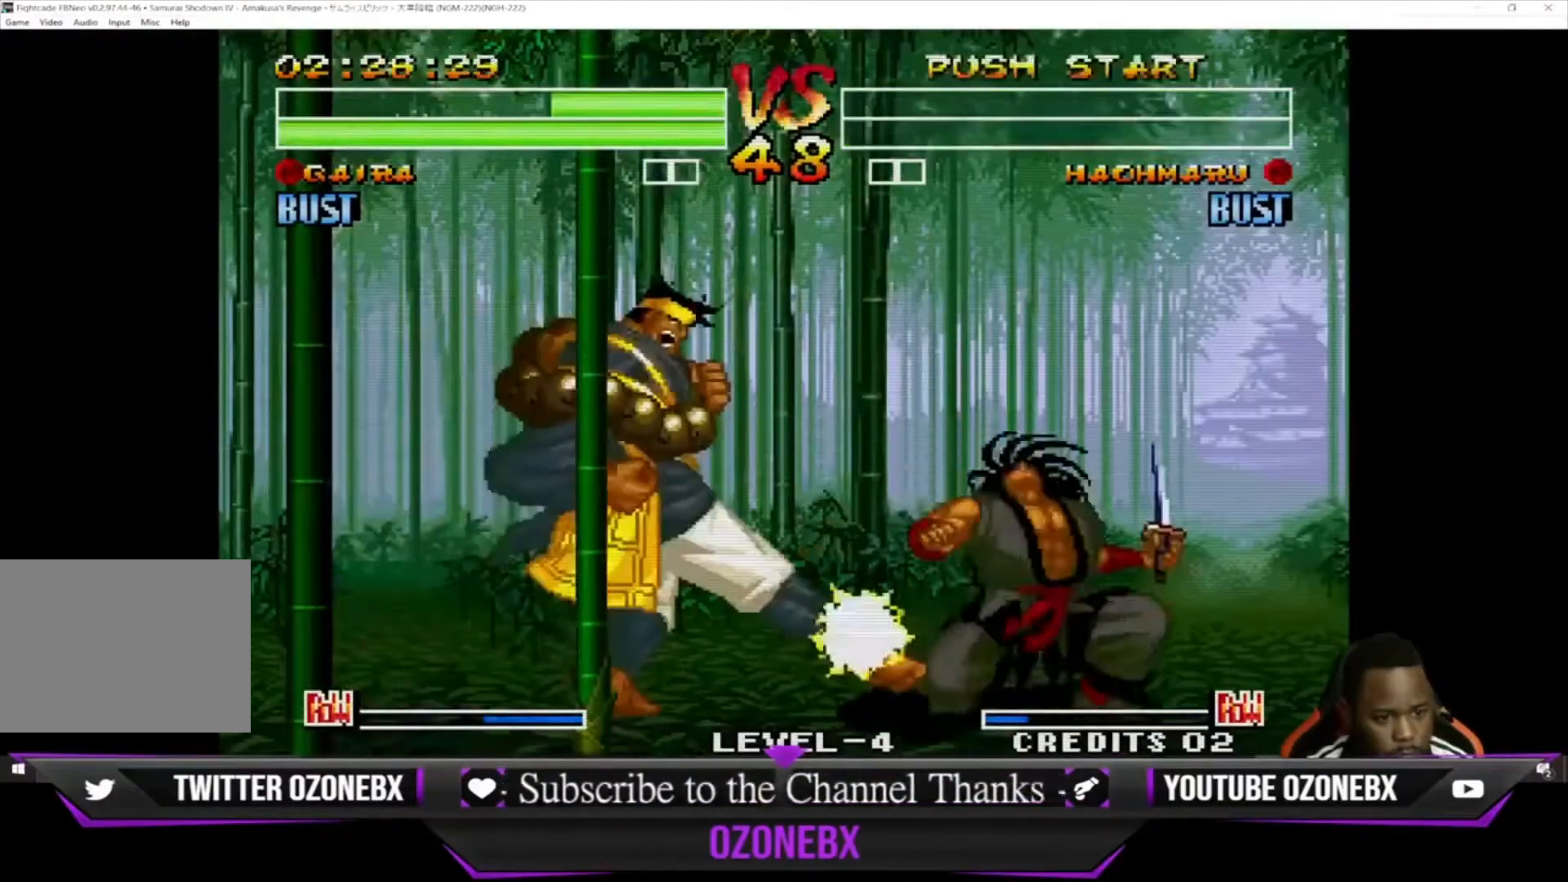
{"buttons": [], "left_stick": "up-right", "events": [[367, "left_stick", "center"], [467, "left_stick", "up-right"]]}
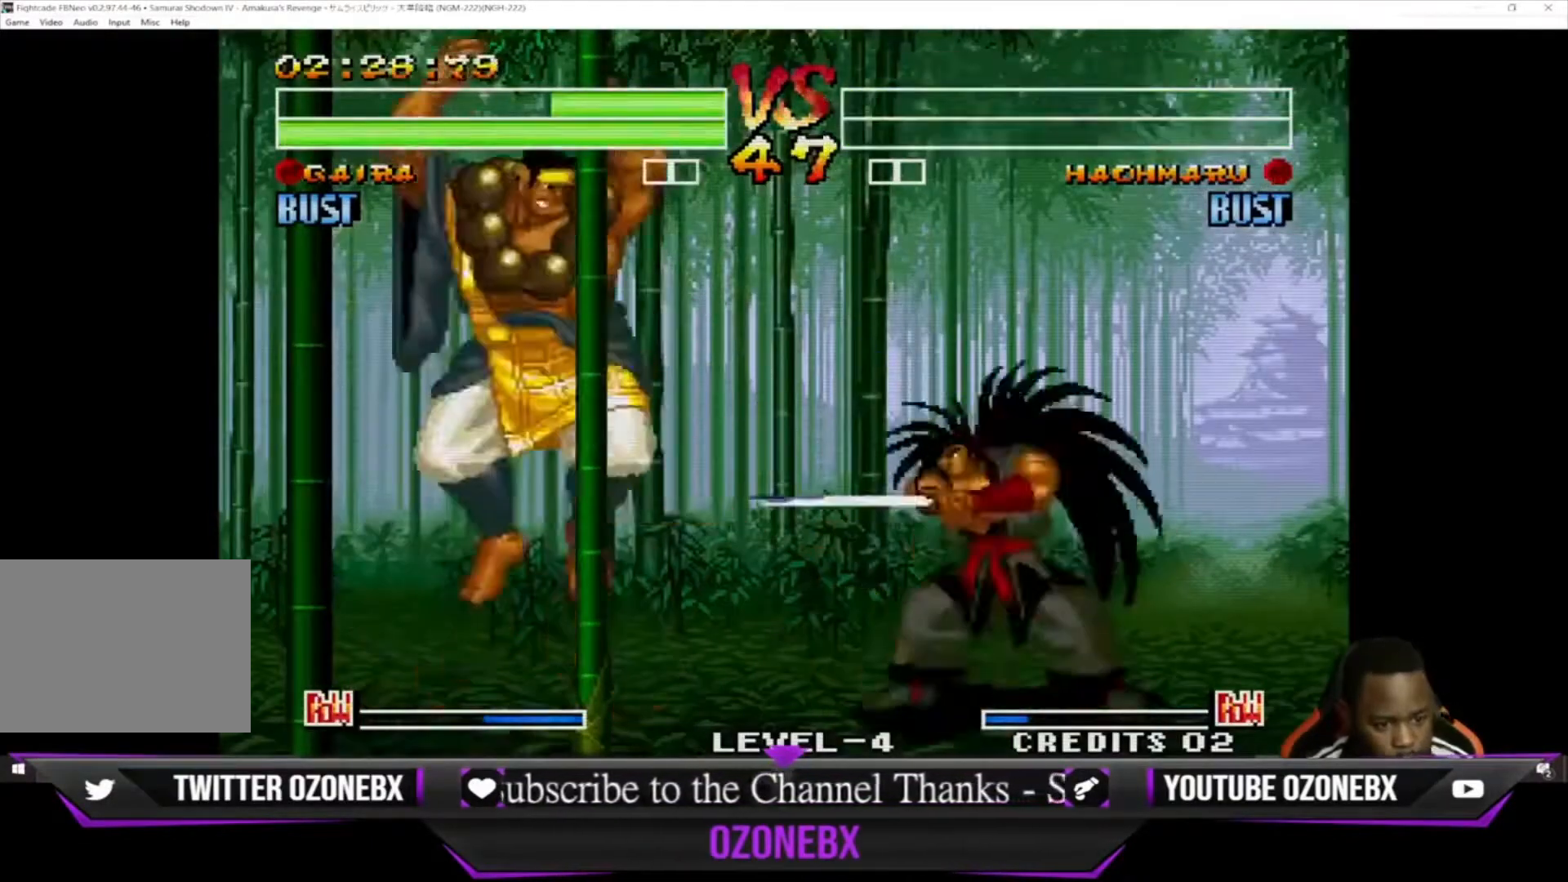
{"buttons": ["CIRCLE"], "left_stick": "down-left", "events": [[167, "left_stick", "down-left"], [500, "CIRCLE", "down"]]}
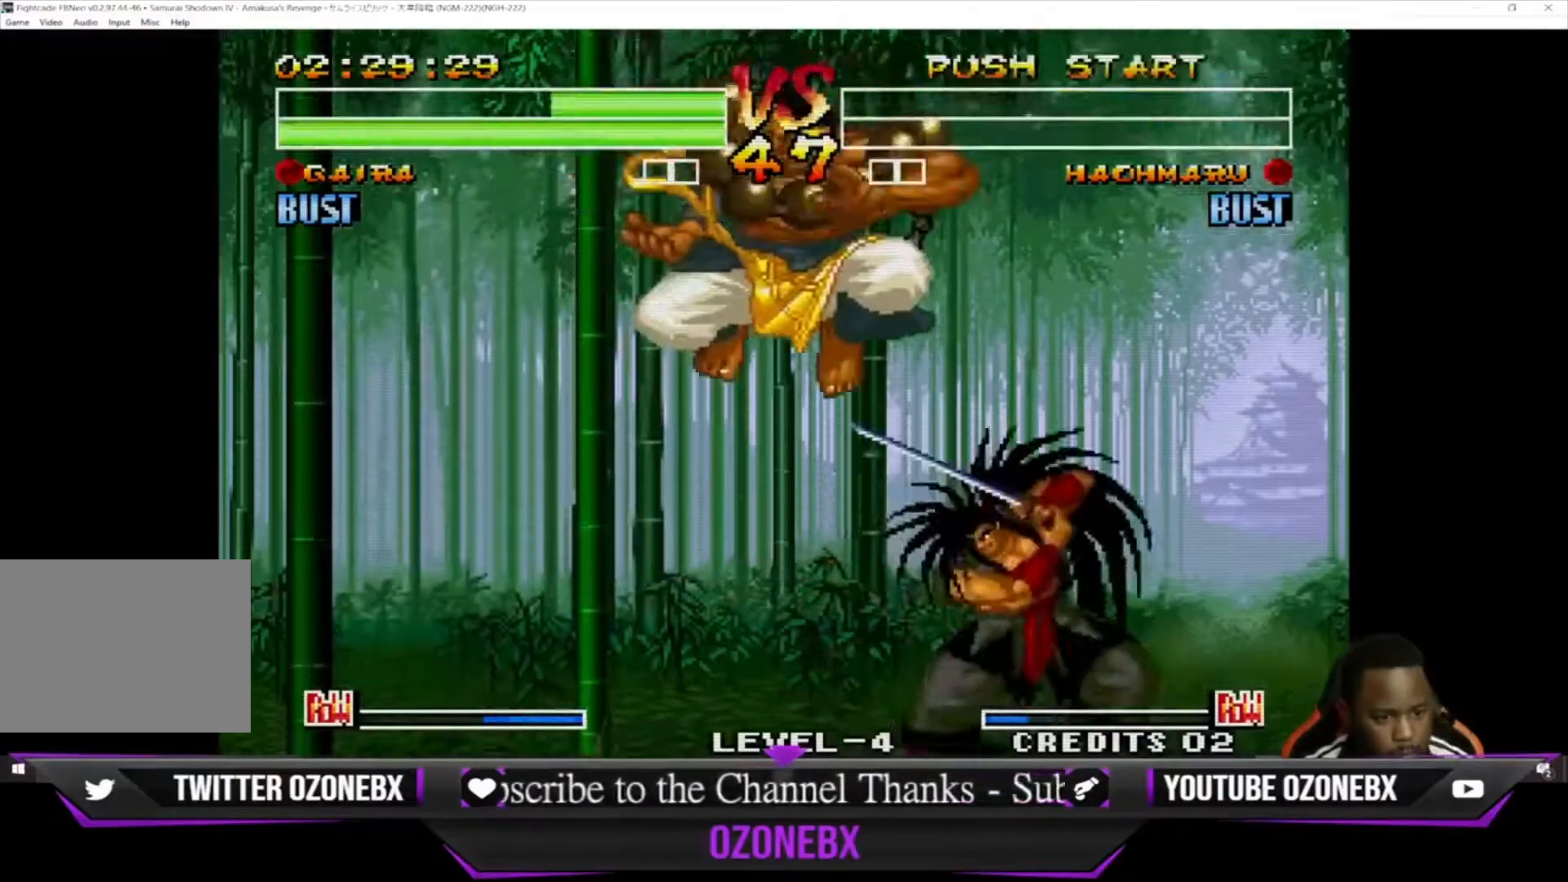
{"buttons": ["TRIANGLE"], "left_stick": "down-right", "events": [[100, "CIRCLE", "up"], [400, "TRIANGLE", "down"], [467, "left_stick", "down-right"]]}
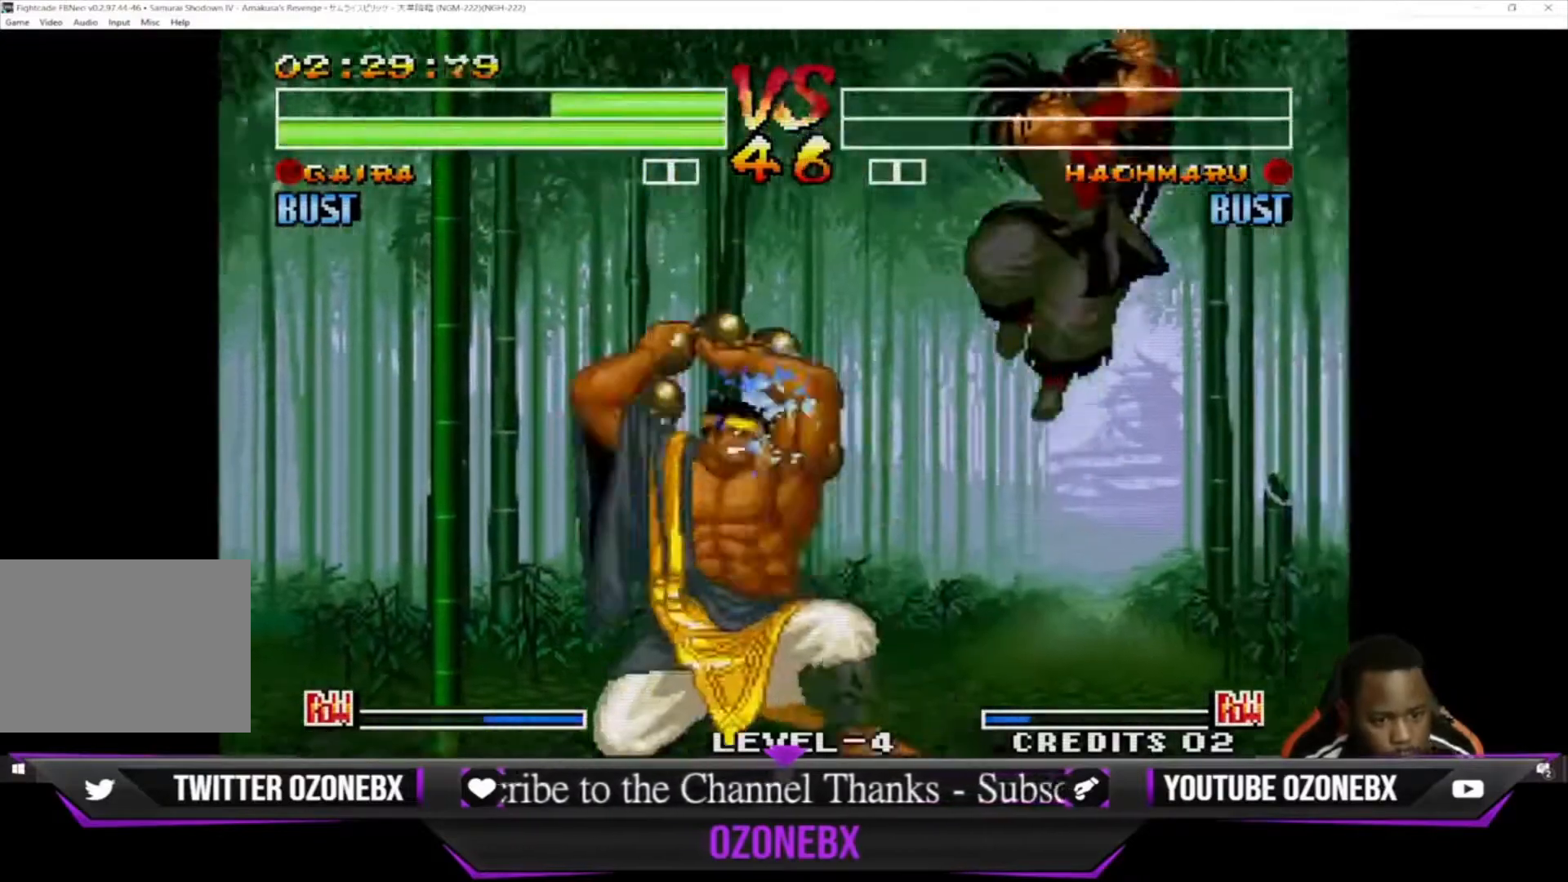
{"buttons": [], "left_stick": "left", "events": [[33, "TRIANGLE", "up"], [67, "SQUARE", "down"], [100, "TRIANGLE", "down"], [167, "SQUARE", "up"], [167, "left_stick", "right"], [200, "TRIANGLE", "up"], [267, "left_stick", "left"]]}
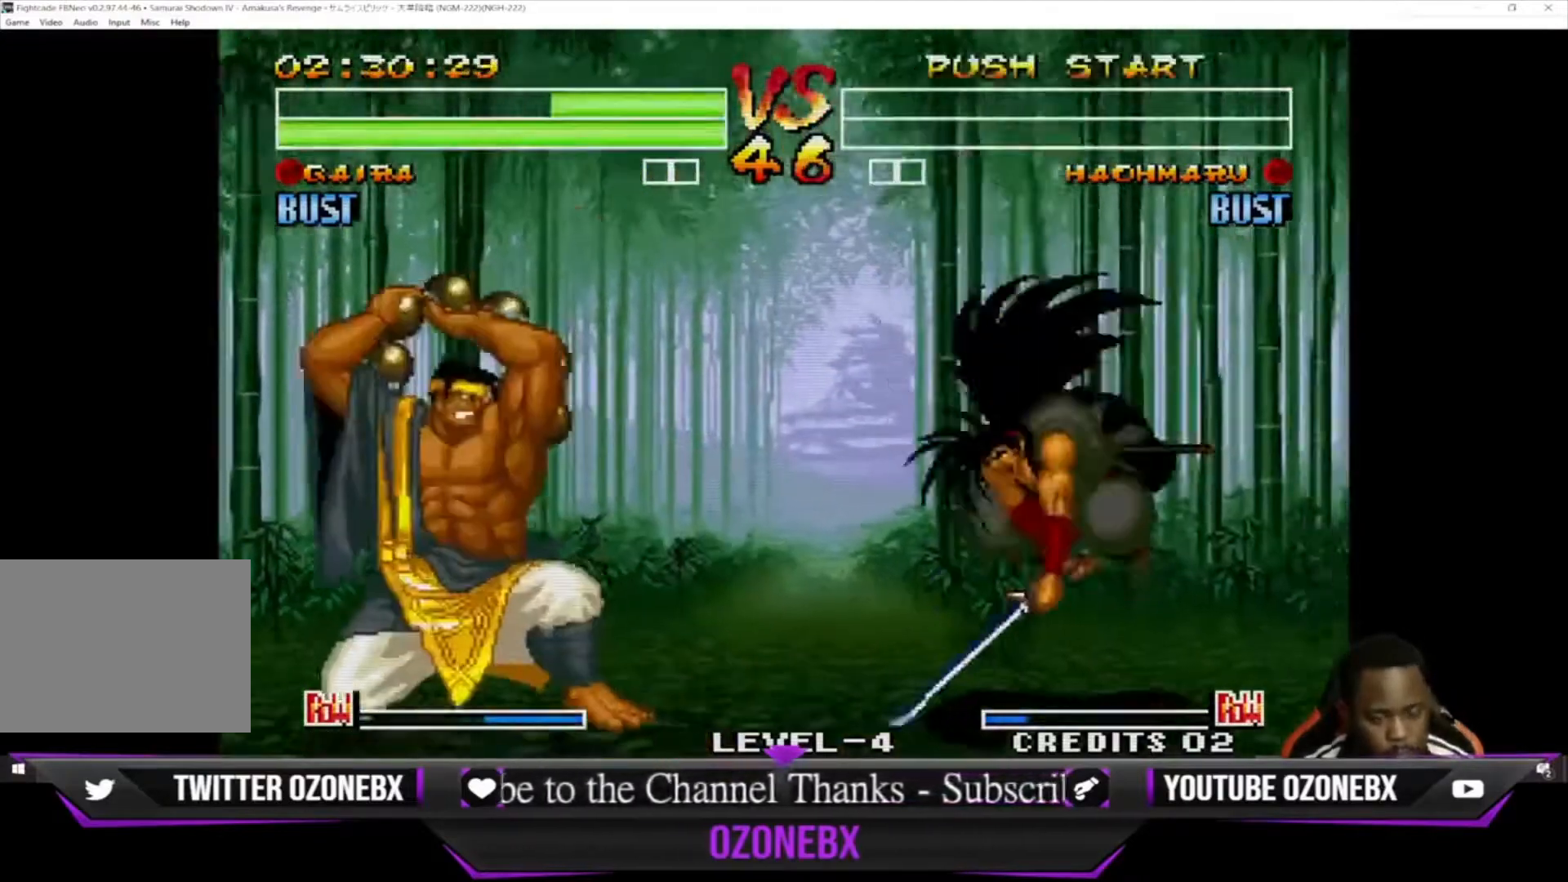
{"buttons": [], "left_stick": "down-left", "events": [[67, "left_stick", "up-left"], [233, "left_stick", "down-left"]]}
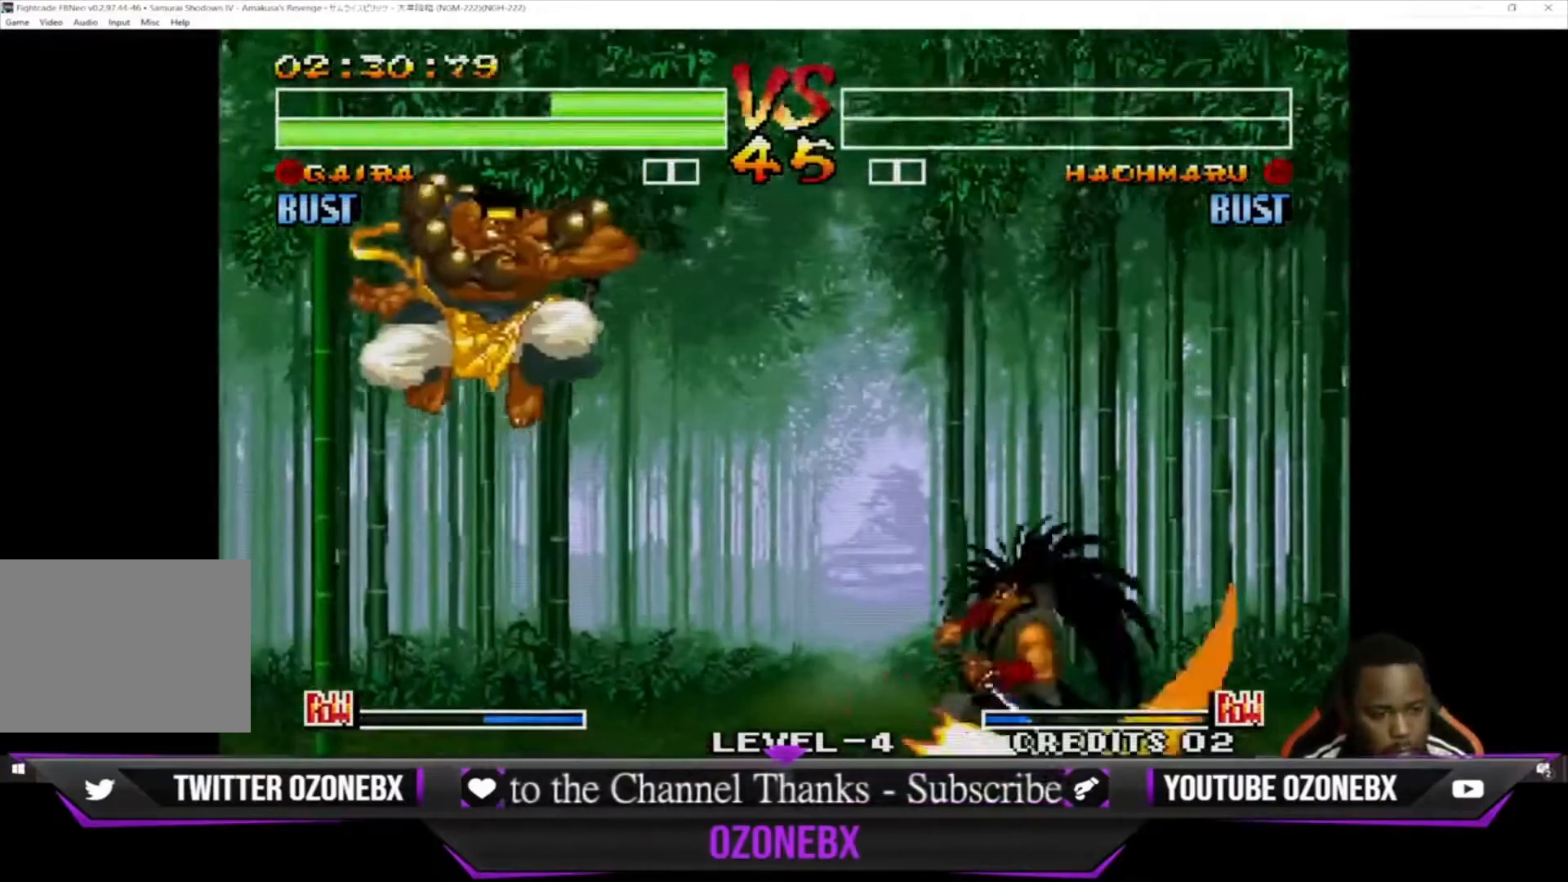
{"buttons": [], "left_stick": "center", "events": [[367, "left_stick", "center"]]}
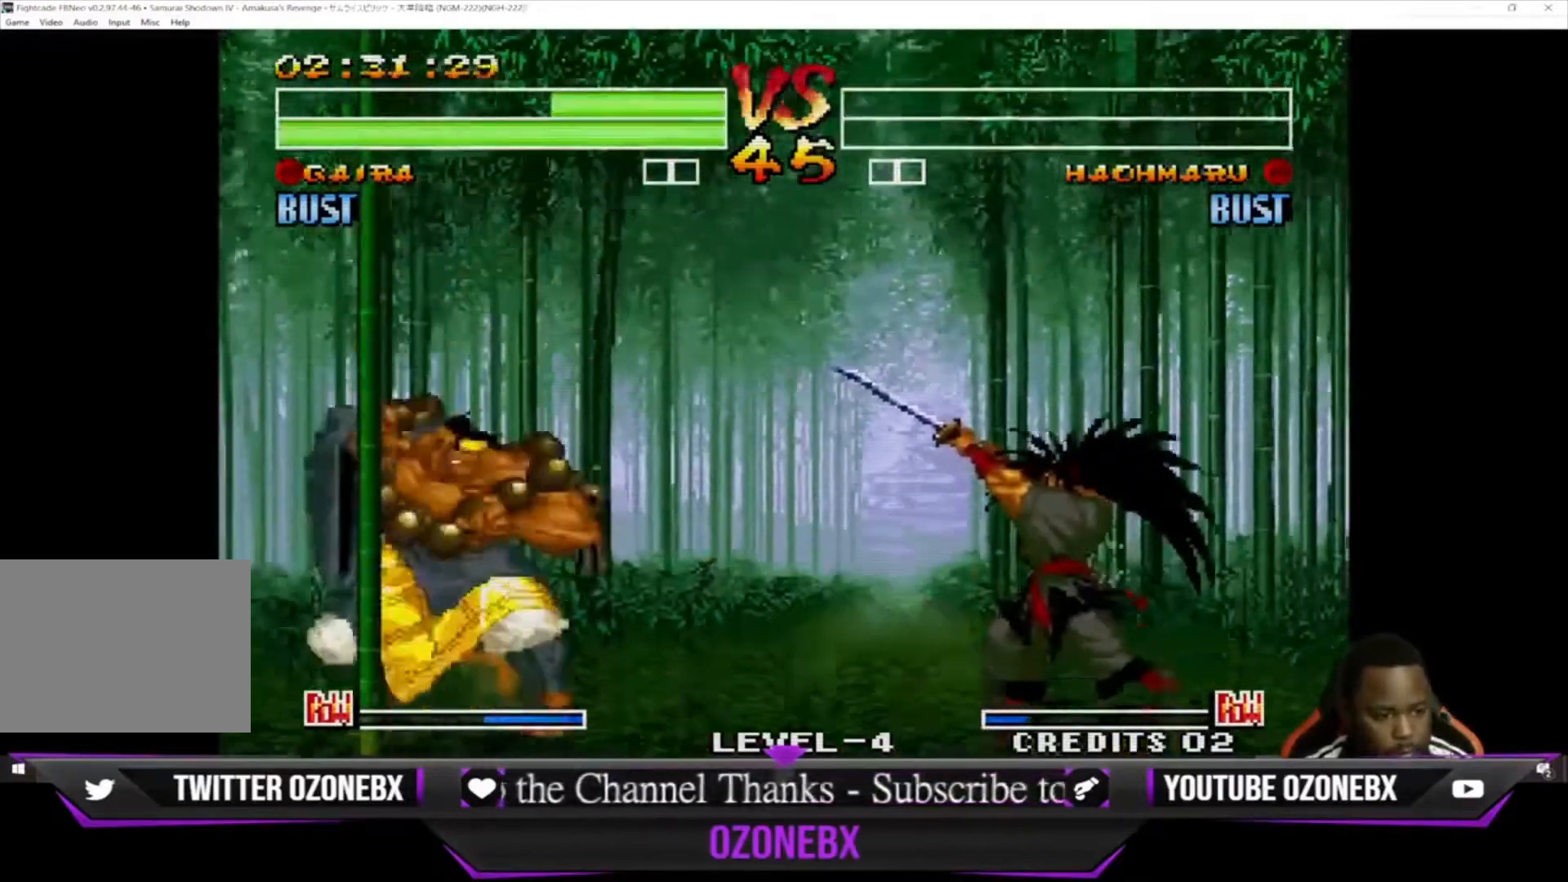
{"buttons": ["TRIANGLE"], "left_stick": "down-left", "events": [[67, "left_stick", "right"], [367, "left_stick", "down-left"], [467, "TRIANGLE", "down"]]}
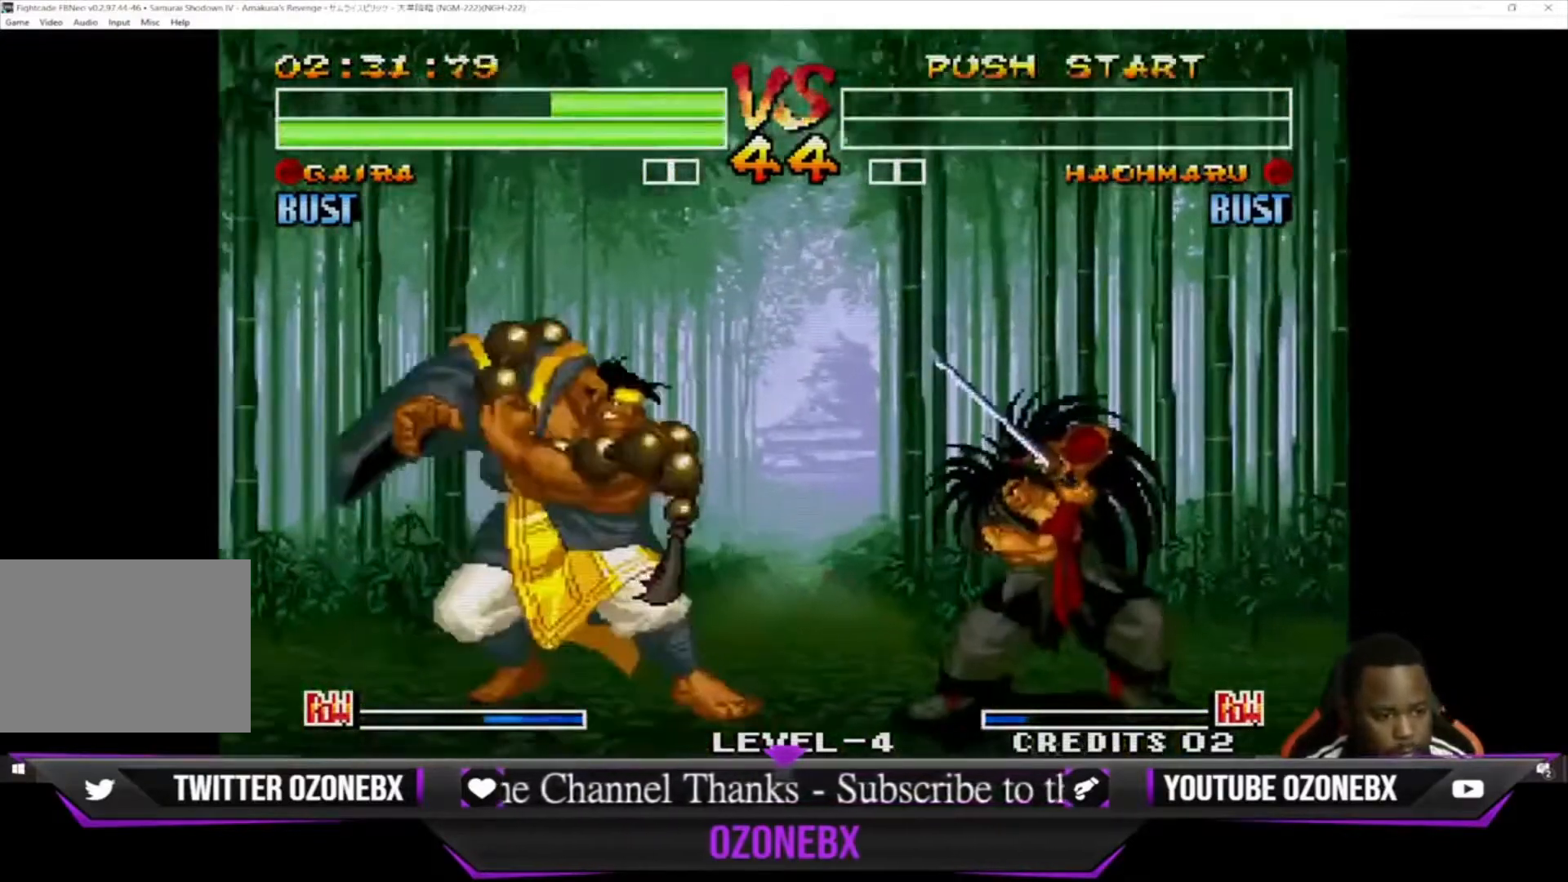
{"buttons": [], "left_stick": "down-left", "events": [[100, "TRIANGLE", "up"], [133, "TRIANGLE", "down"], [200, "left_stick", "down-right"], [267, "TRIANGLE", "up"], [300, "left_stick", "down-left"], [333, "SQUARE", "down"], [433, "left_stick", "down"], [467, "SQUARE", "up"], [500, "left_stick", "down-left"]]}